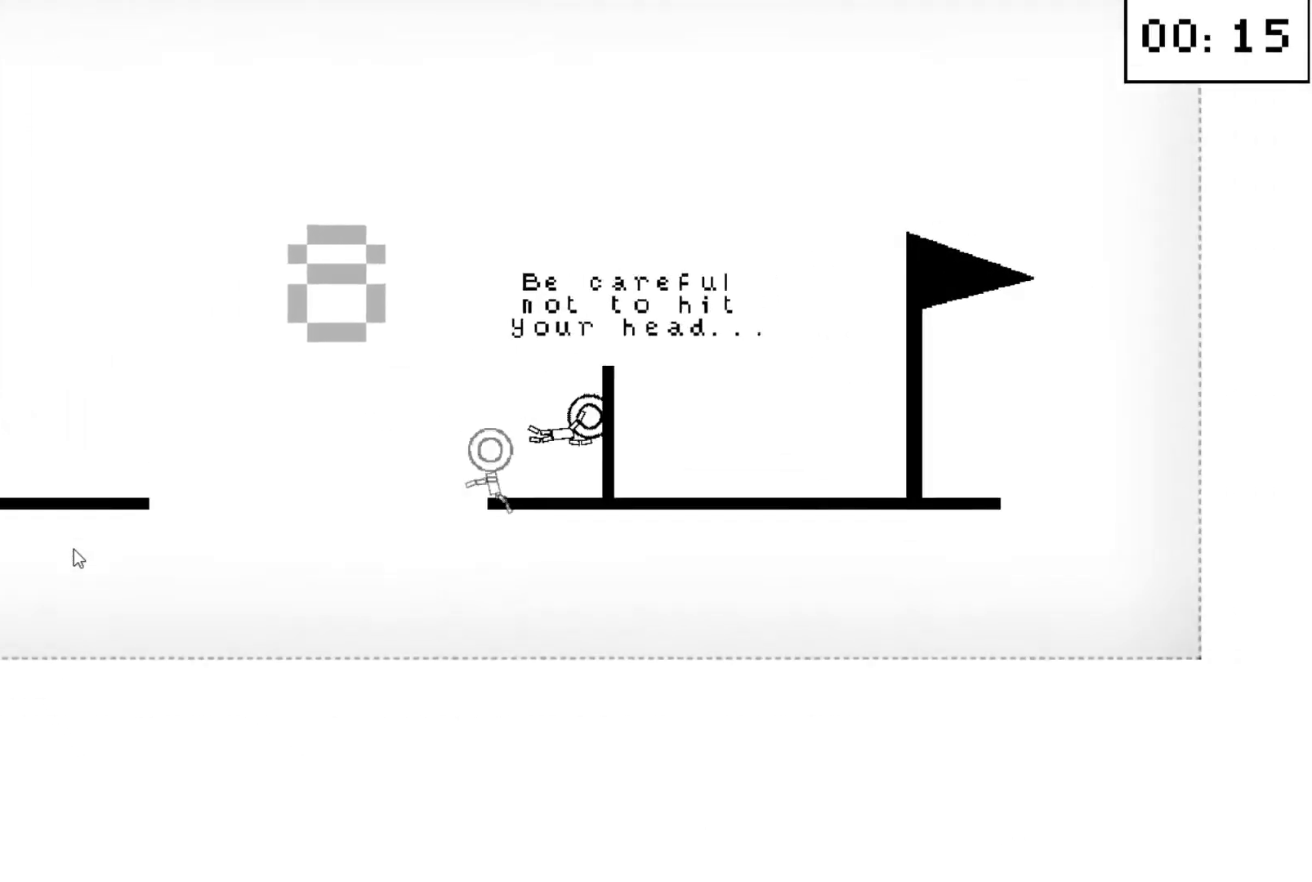
Gameplay with keyboard; each line is a JSON object with the keys held at the frame after it. "events" lists presses ("down") and releases ("up") of "down", "left", "right" and "up" between this image and that frame as [ms after this image, input, new state], when the widget could be followed in between. No other keys are recorded. Mouse input is not recorded.
{"keys": ["right"], "events": [[233, "right", "down"]]}
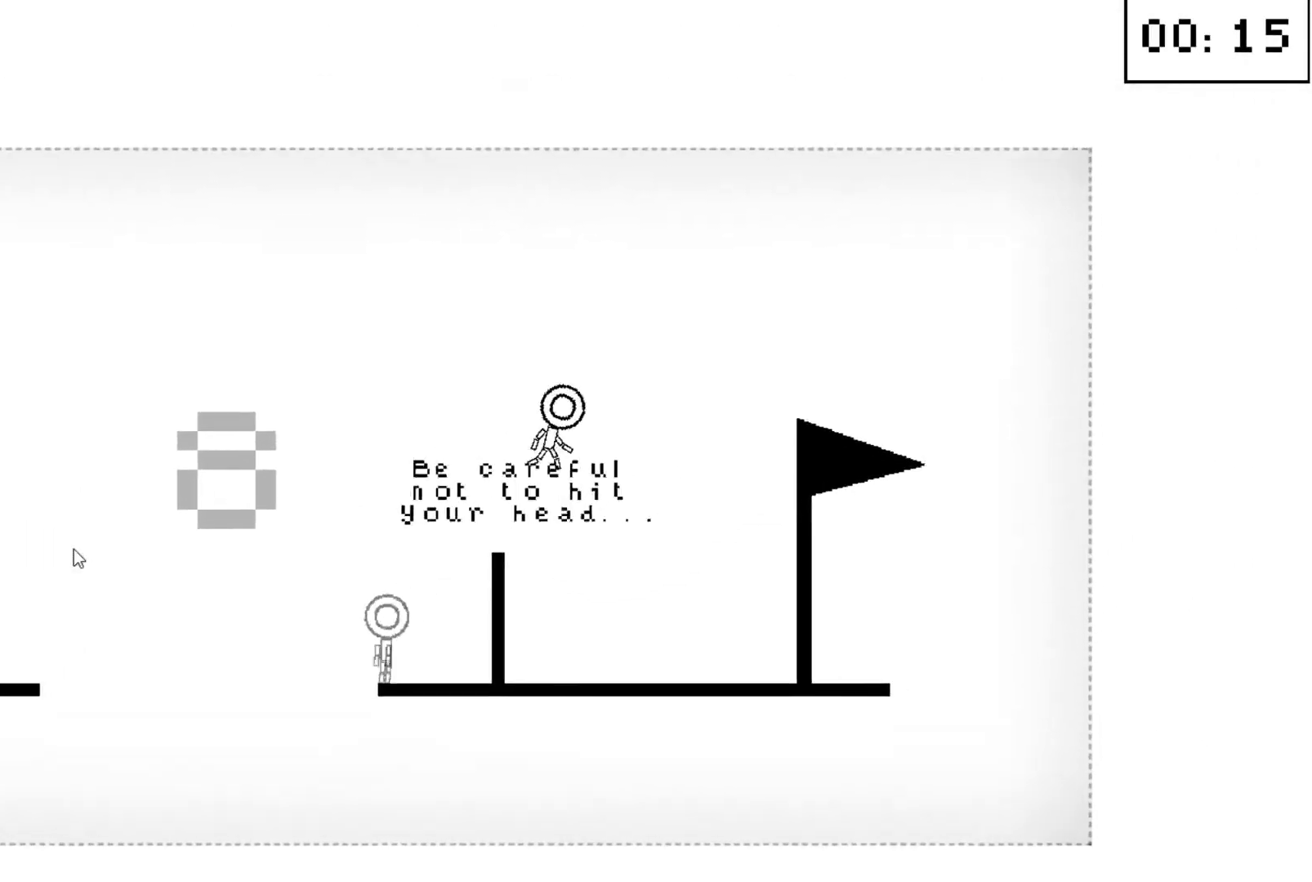
{"keys": [], "events": [[367, "right", "up"]]}
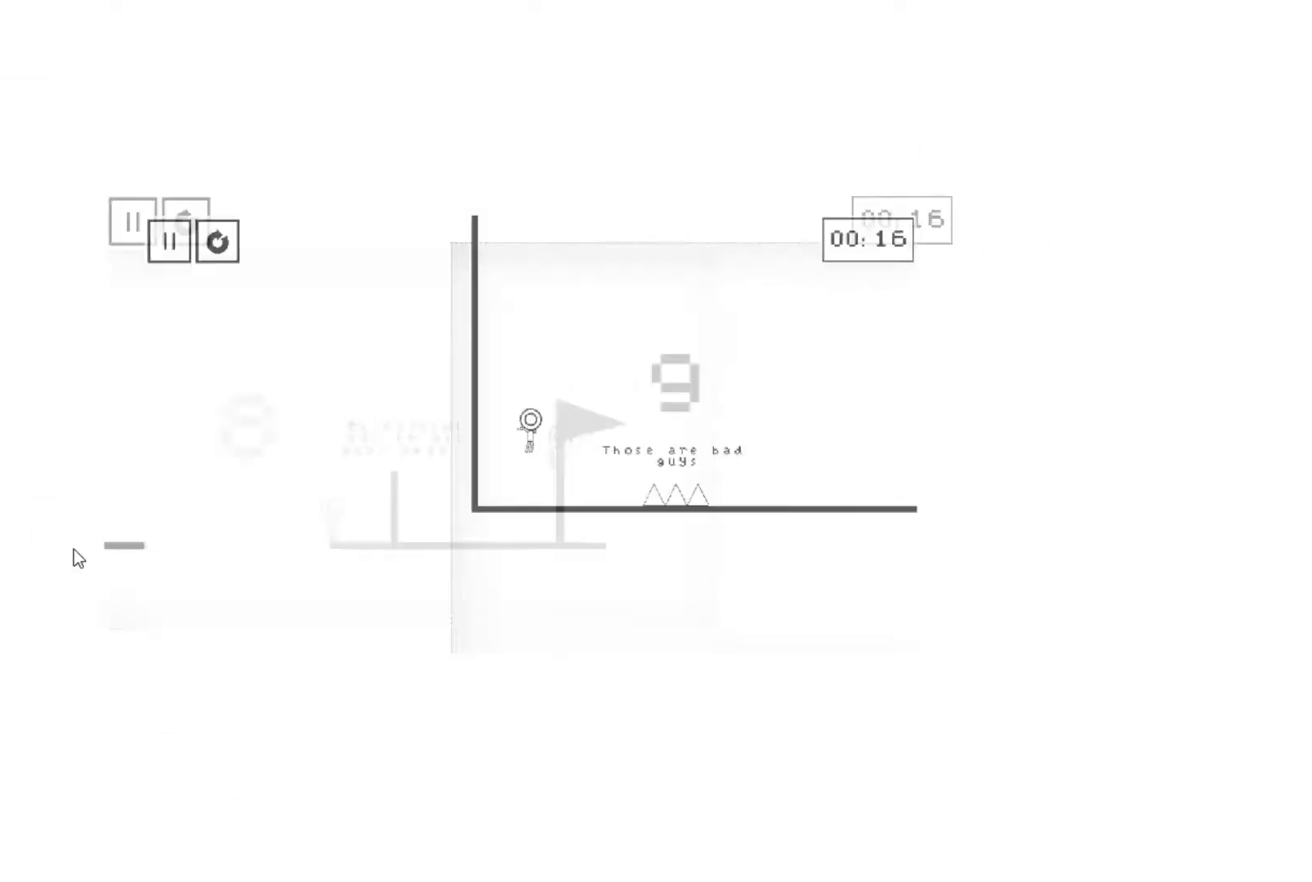
{"keys": ["right"], "events": [[200, "down", "down"], [200, "right", "down"], [200, "up", "down"], [400, "down", "up"], [400, "up", "up"]]}
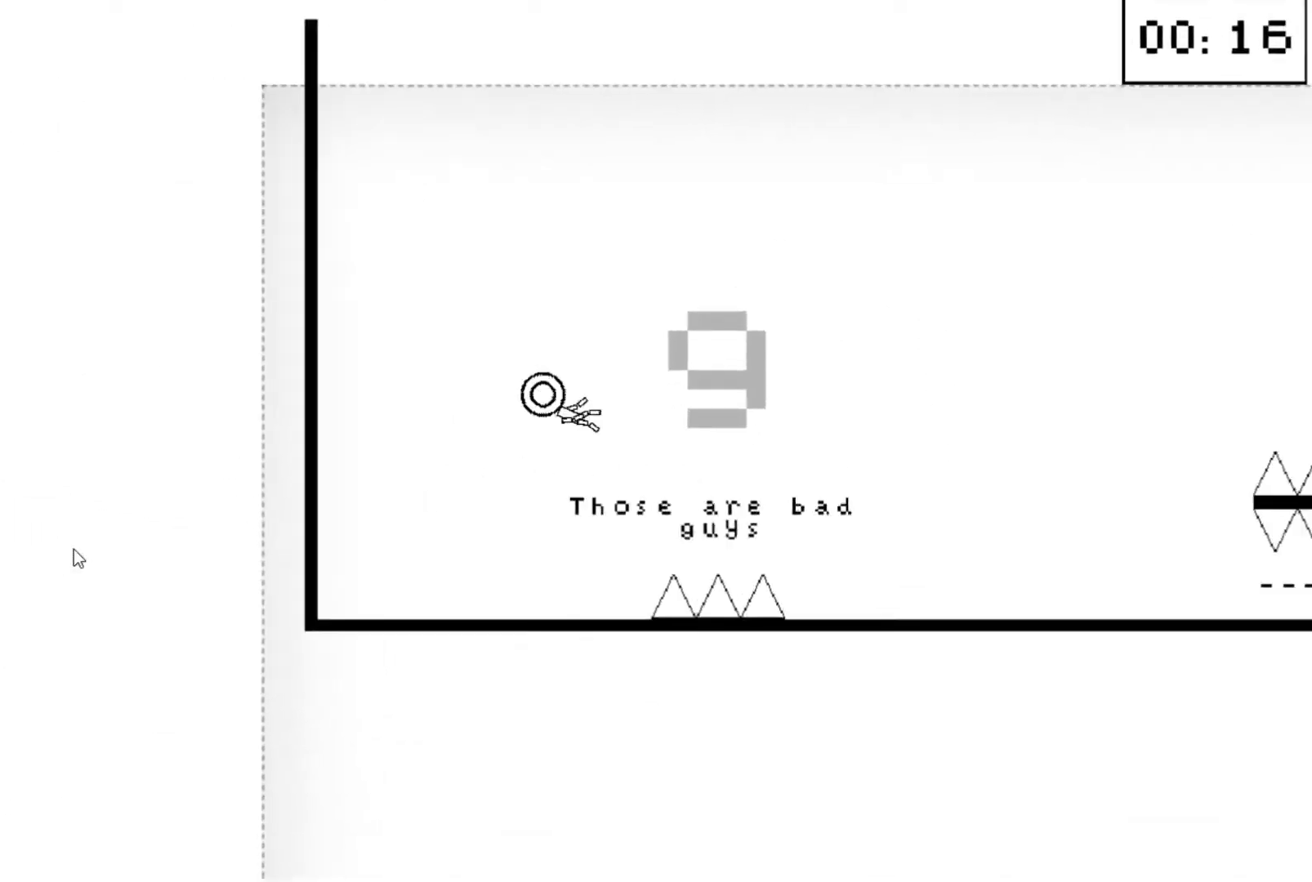
{"keys": [], "events": [[467, "right", "up"]]}
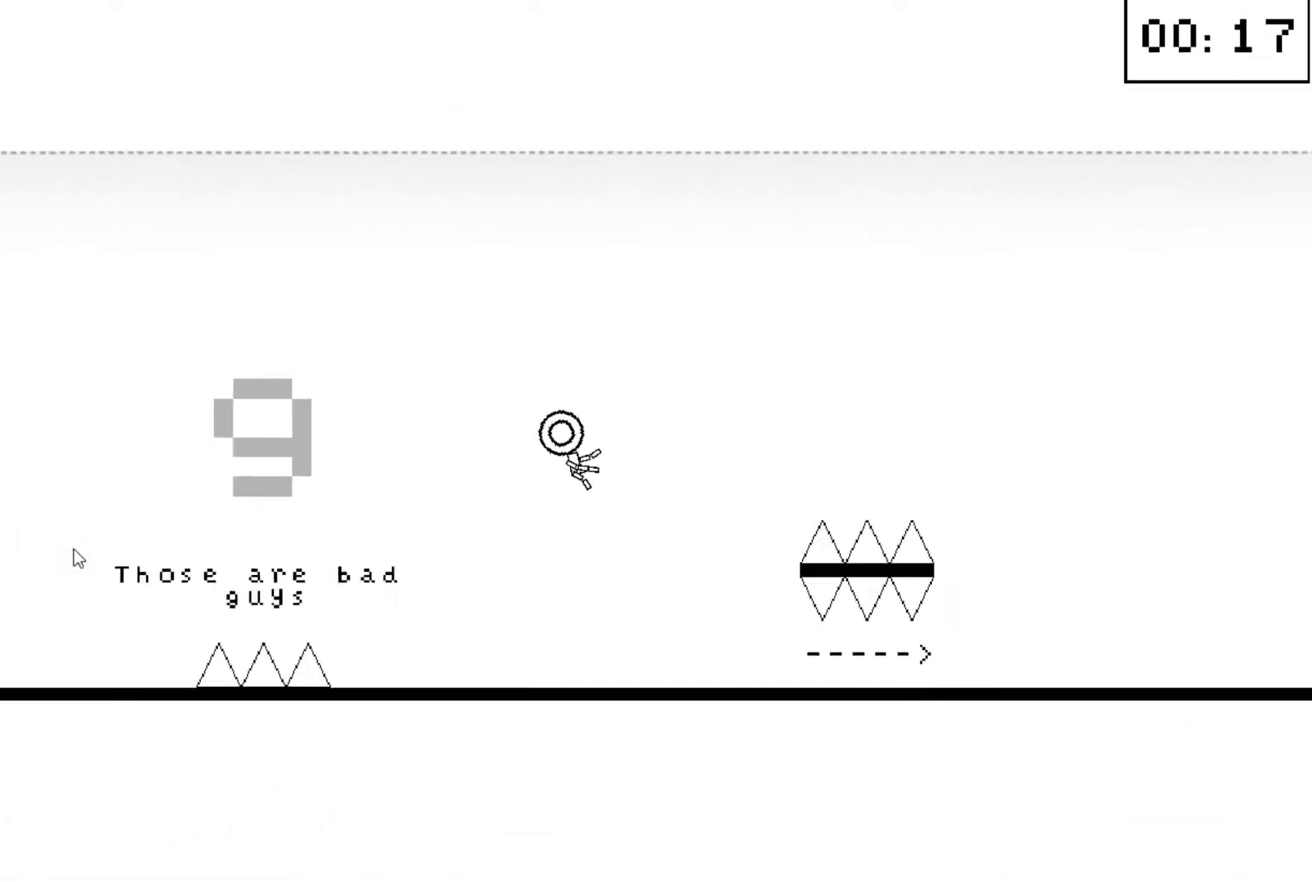
{"keys": ["right", "up"], "events": [[200, "down", "down"], [267, "down", "up"], [433, "right", "down"], [433, "up", "down"]]}
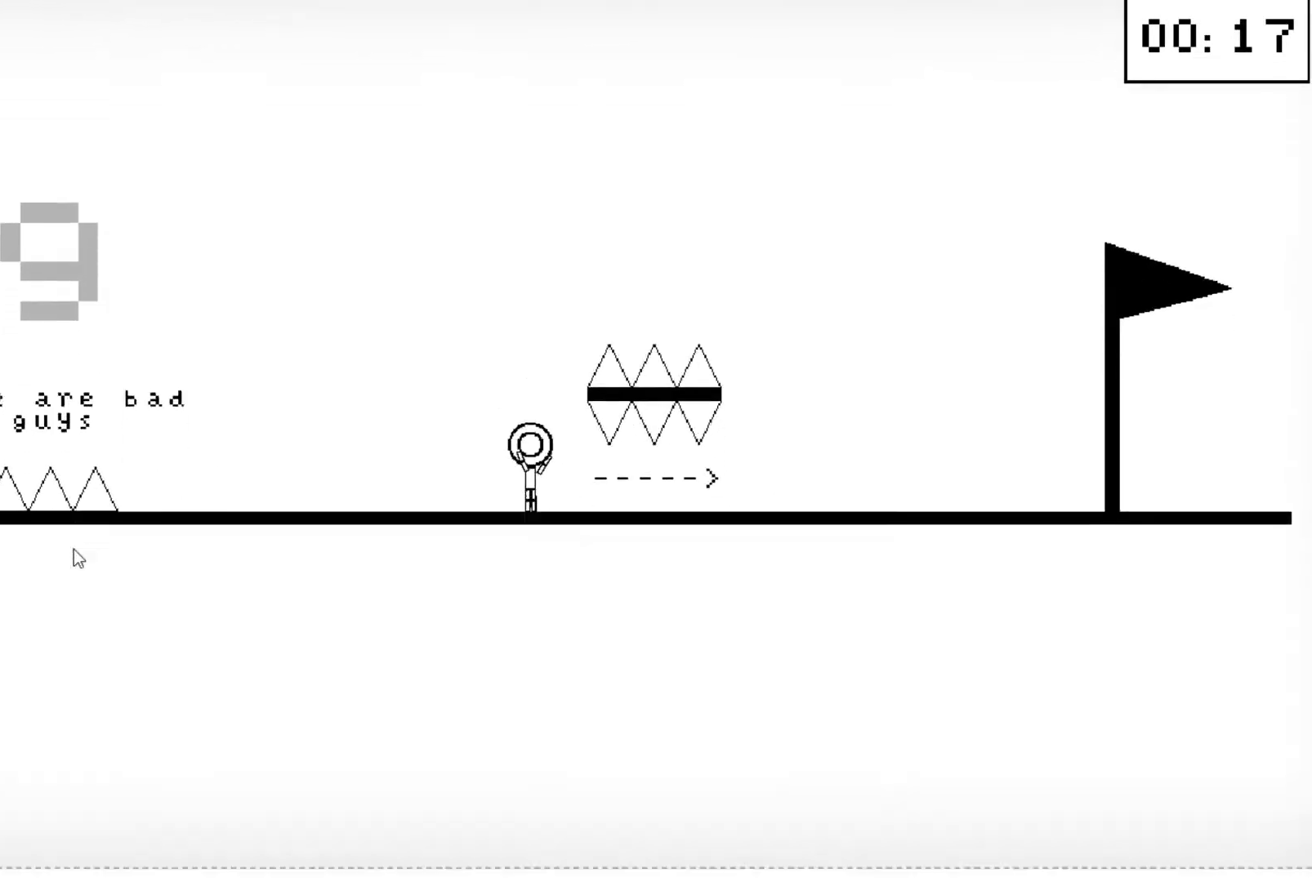
{"keys": ["right", "up"], "events": [[67, "up", "up"], [267, "down", "down"], [333, "down", "up"], [433, "up", "down"]]}
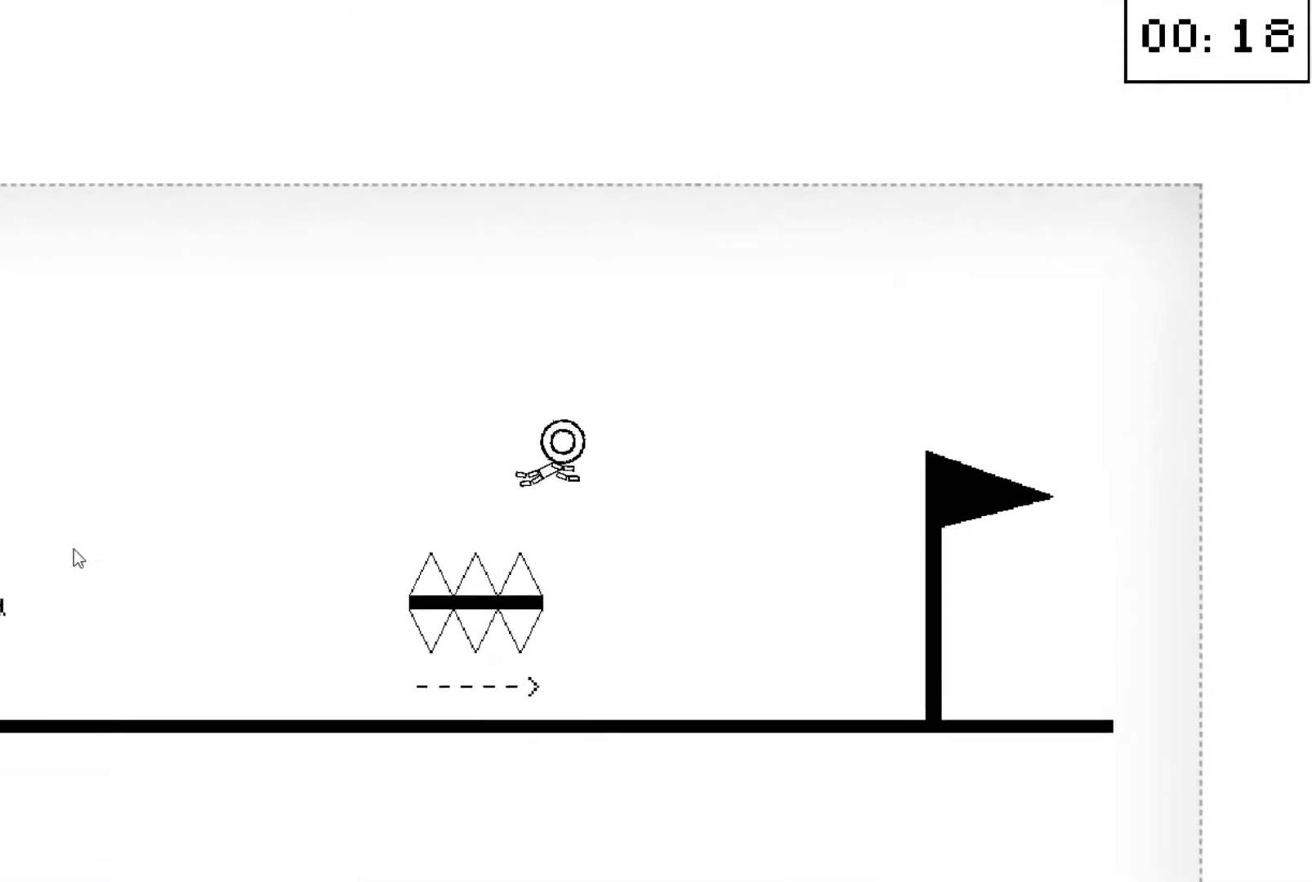
{"keys": ["right"], "events": [[33, "up", "up"], [100, "up", "down"], [167, "up", "up"], [267, "up", "down"], [300, "up", "up"], [400, "up", "down"], [500, "up", "up"]]}
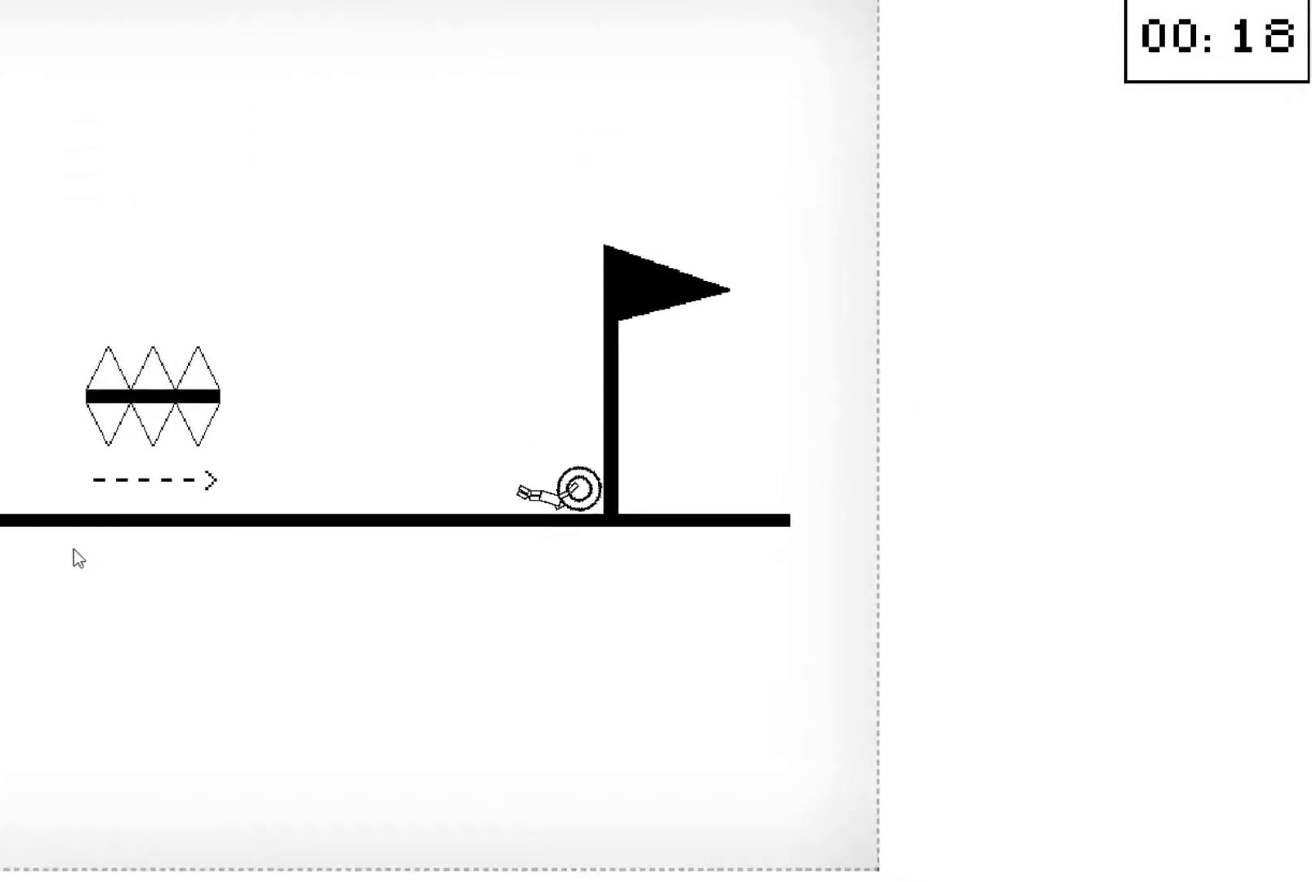
{"keys": ["right", "up"], "events": [[33, "up", "down"], [133, "right", "up"], [133, "up", "up"], [500, "right", "down"], [500, "up", "down"]]}
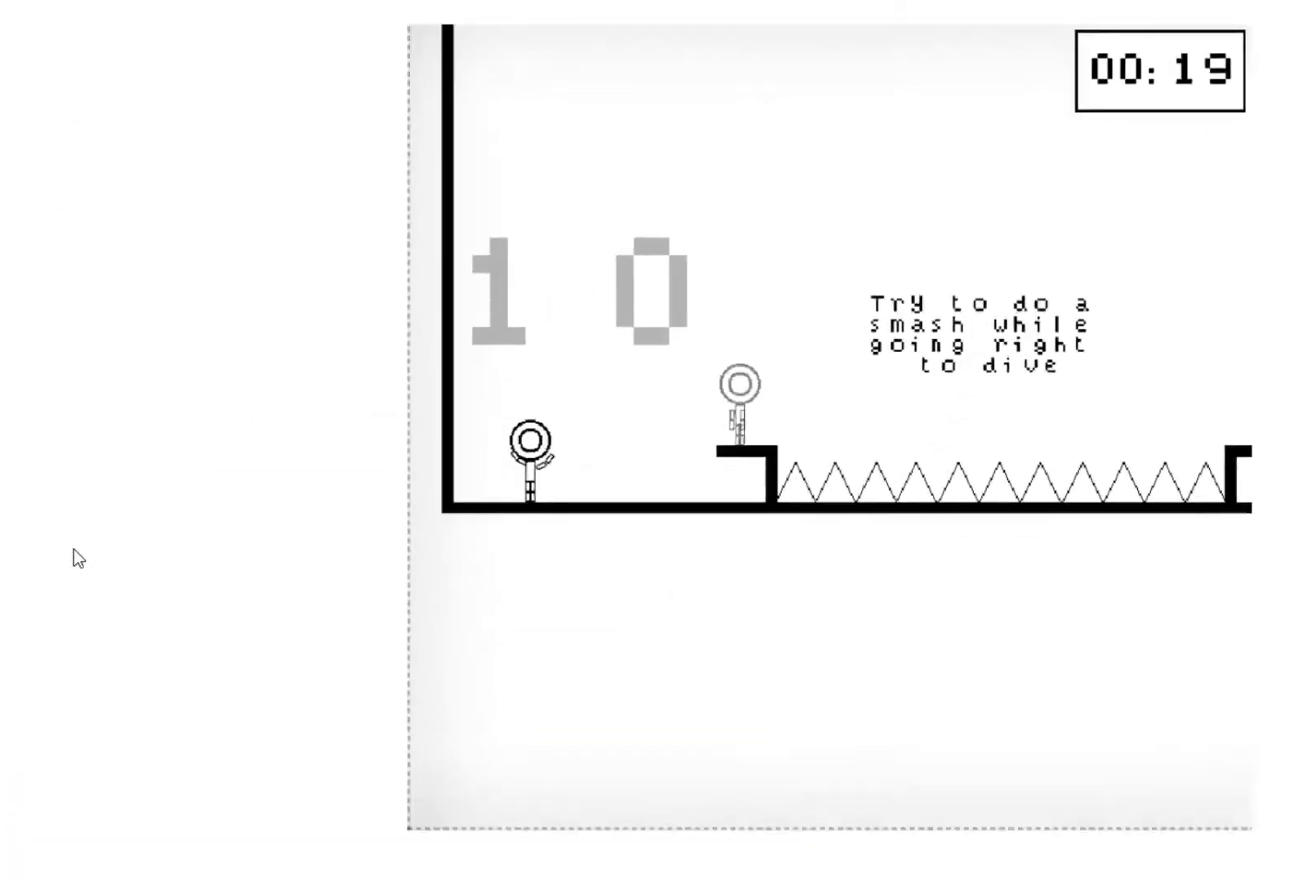
{"keys": ["right"], "events": [[67, "down", "down"], [200, "down", "up"], [200, "up", "up"]]}
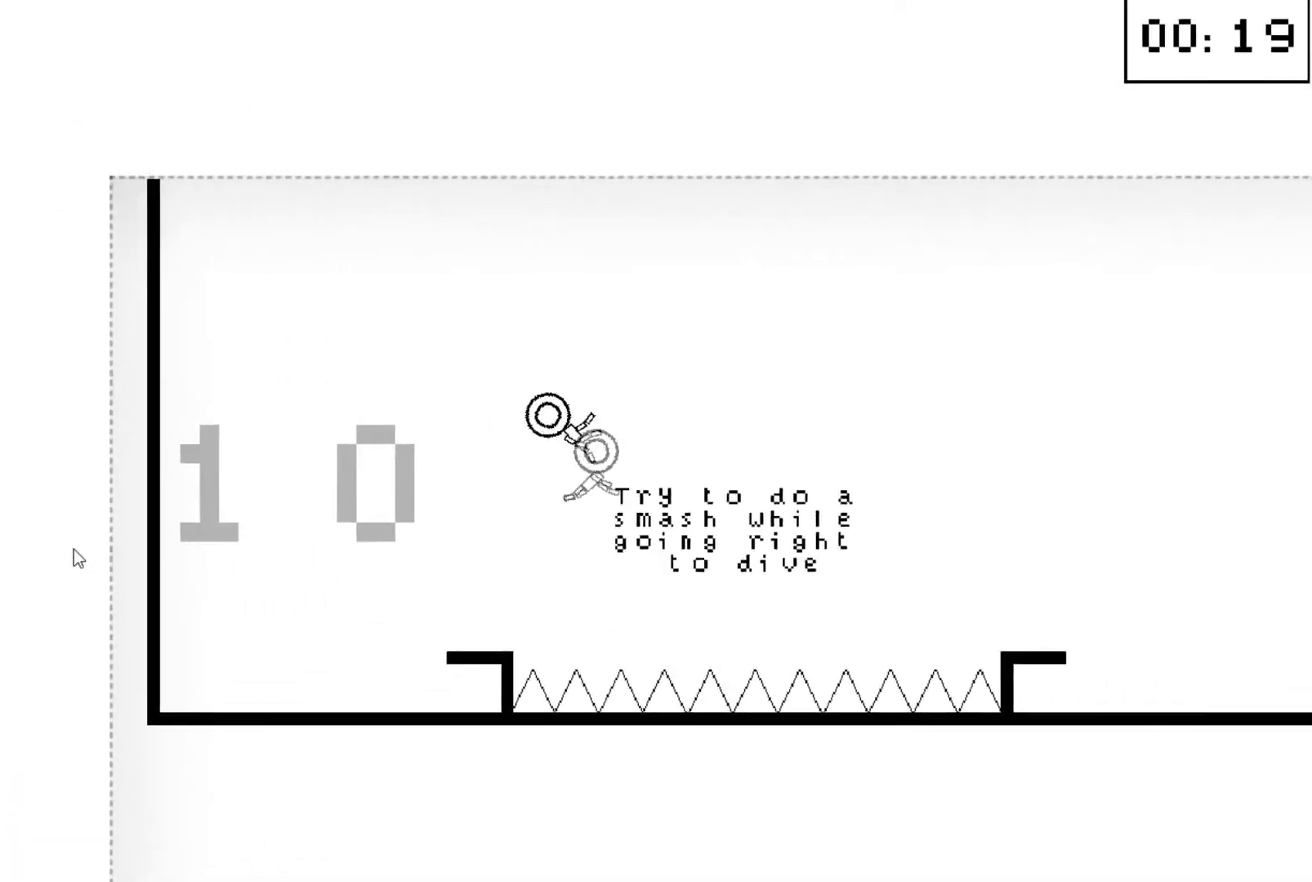
{"keys": ["down", "right", "up"], "events": [[400, "down", "down"], [400, "up", "down"]]}
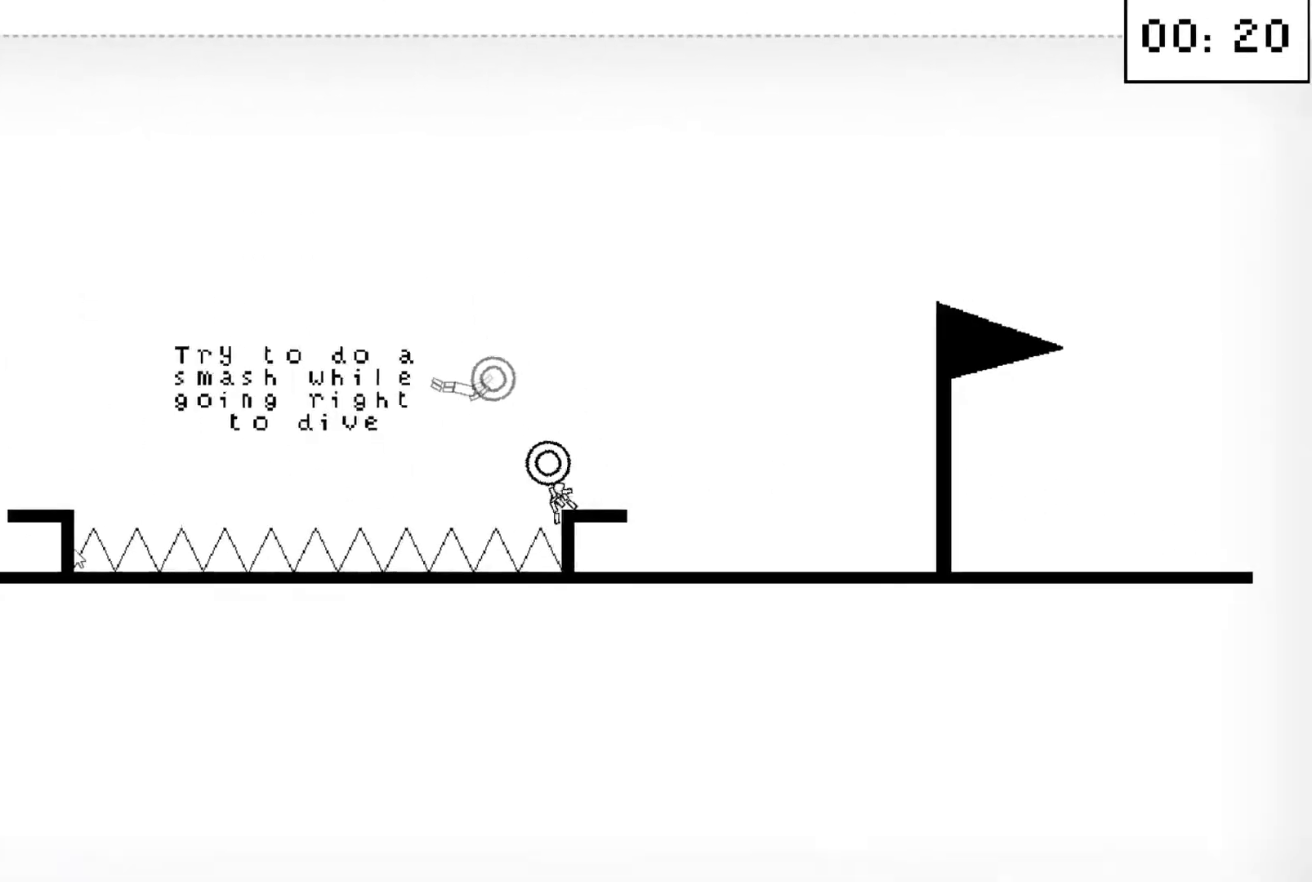
{"keys": ["right"], "events": [[67, "down", "up"], [67, "up", "up"]]}
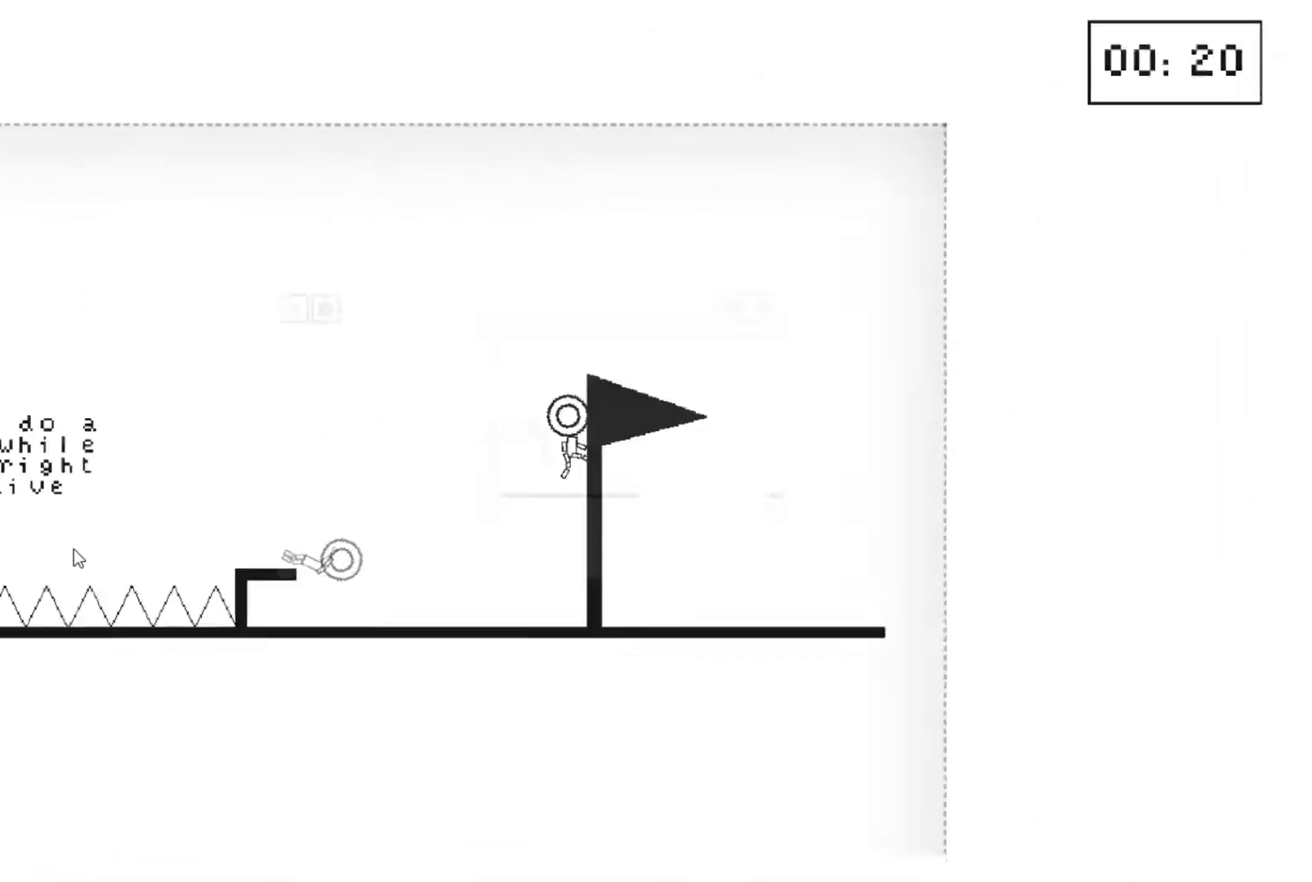
{"keys": ["down", "right", "up"], "events": [[67, "right", "up"], [400, "down", "down"], [400, "right", "down"], [400, "up", "down"]]}
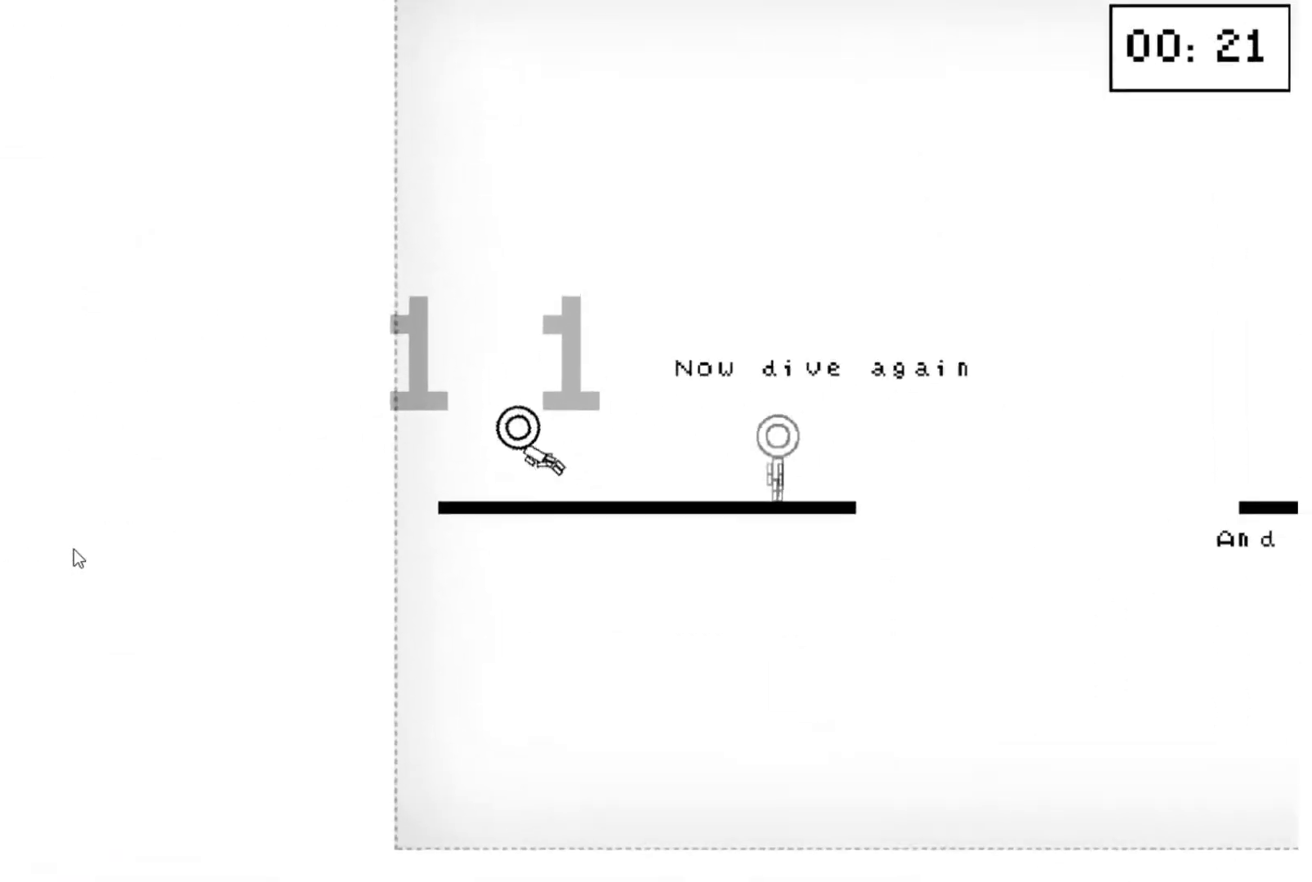
{"keys": ["right"], "events": [[67, "down", "up"], [67, "up", "up"]]}
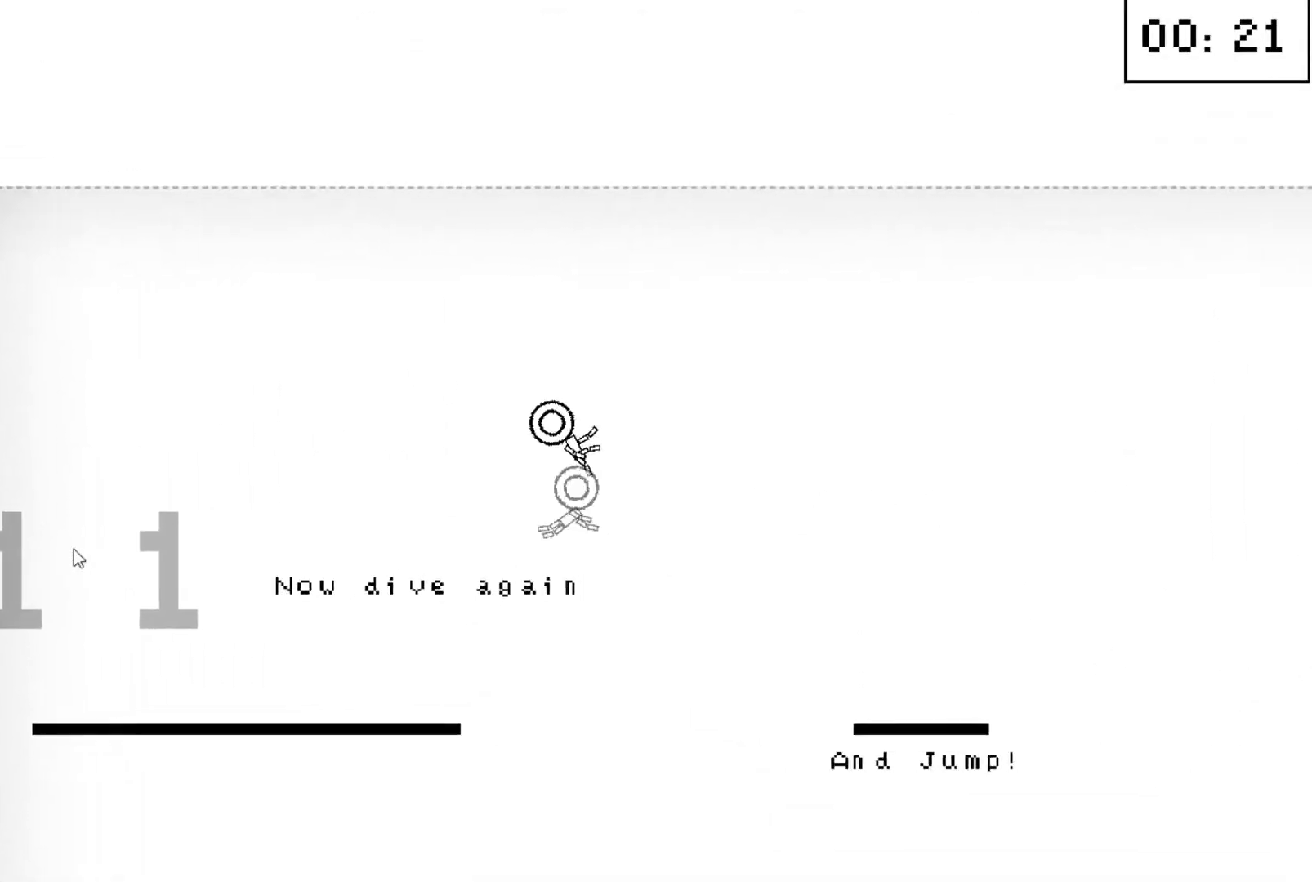
{"keys": ["down", "right"], "events": [[367, "down", "down"], [367, "up", "down"], [500, "up", "up"]]}
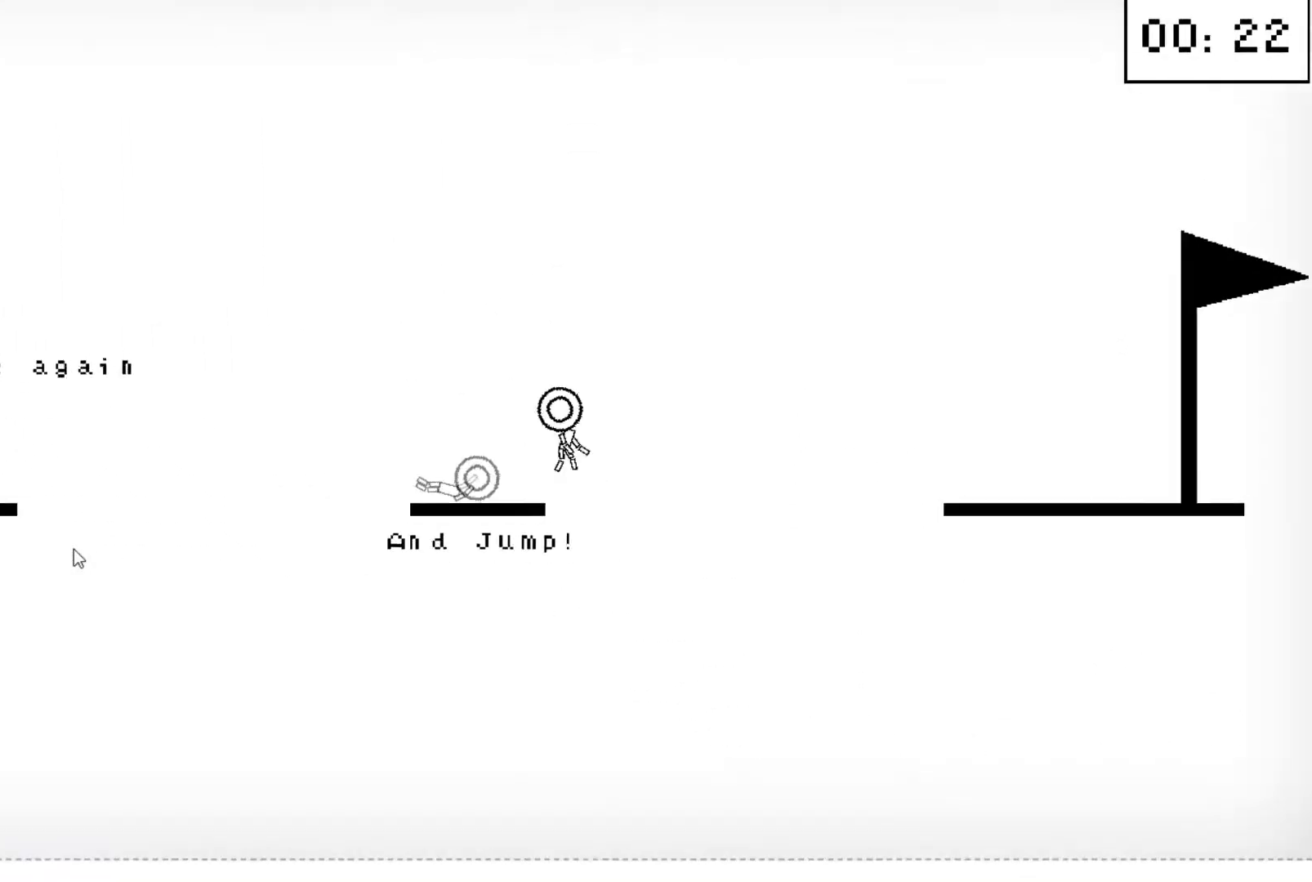
{"keys": ["right"], "events": [[67, "down", "up"]]}
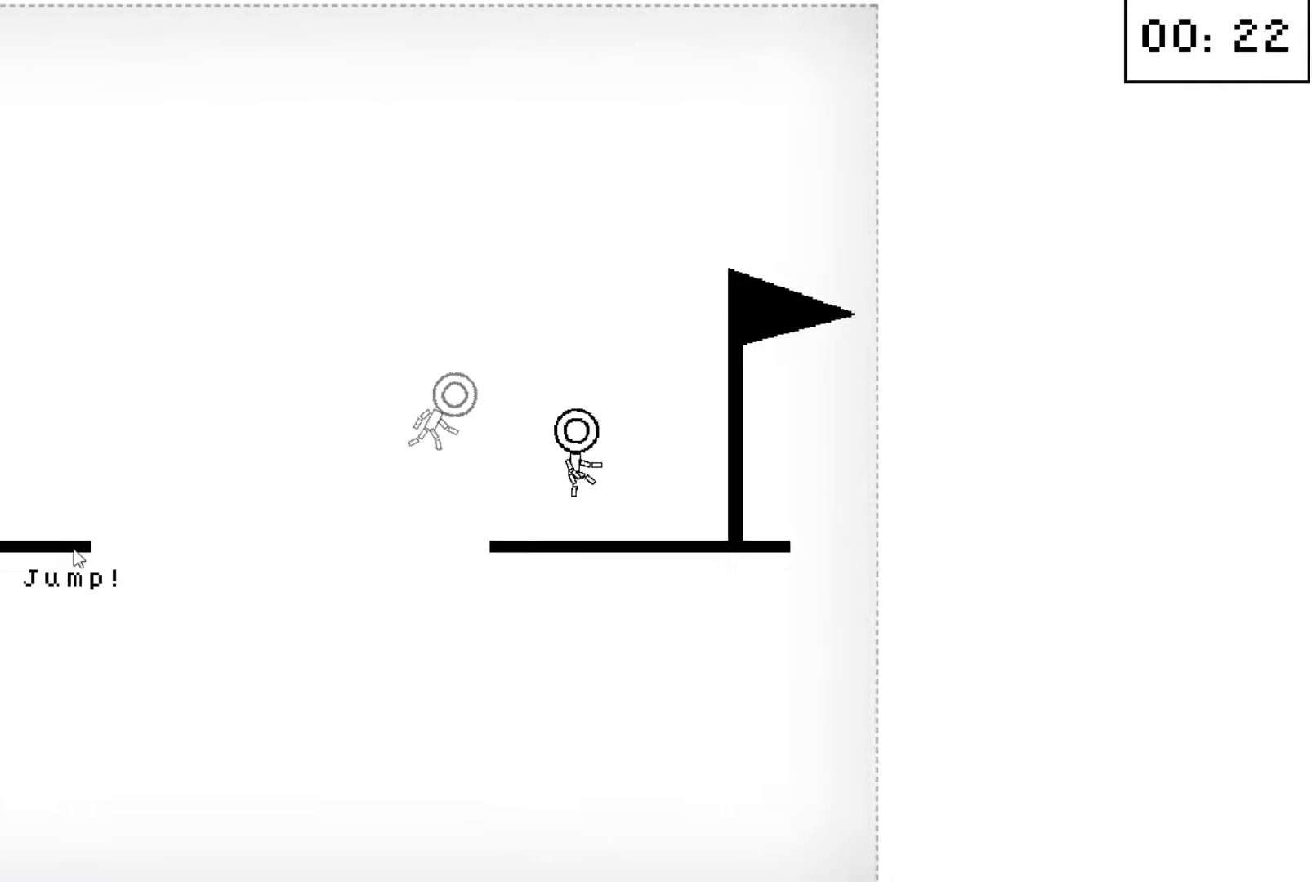
{"keys": [], "events": [[67, "down", "down"], [133, "down", "up"], [233, "down", "down"], [267, "down", "up"], [300, "down", "down"], [400, "down", "up"], [467, "right", "up"]]}
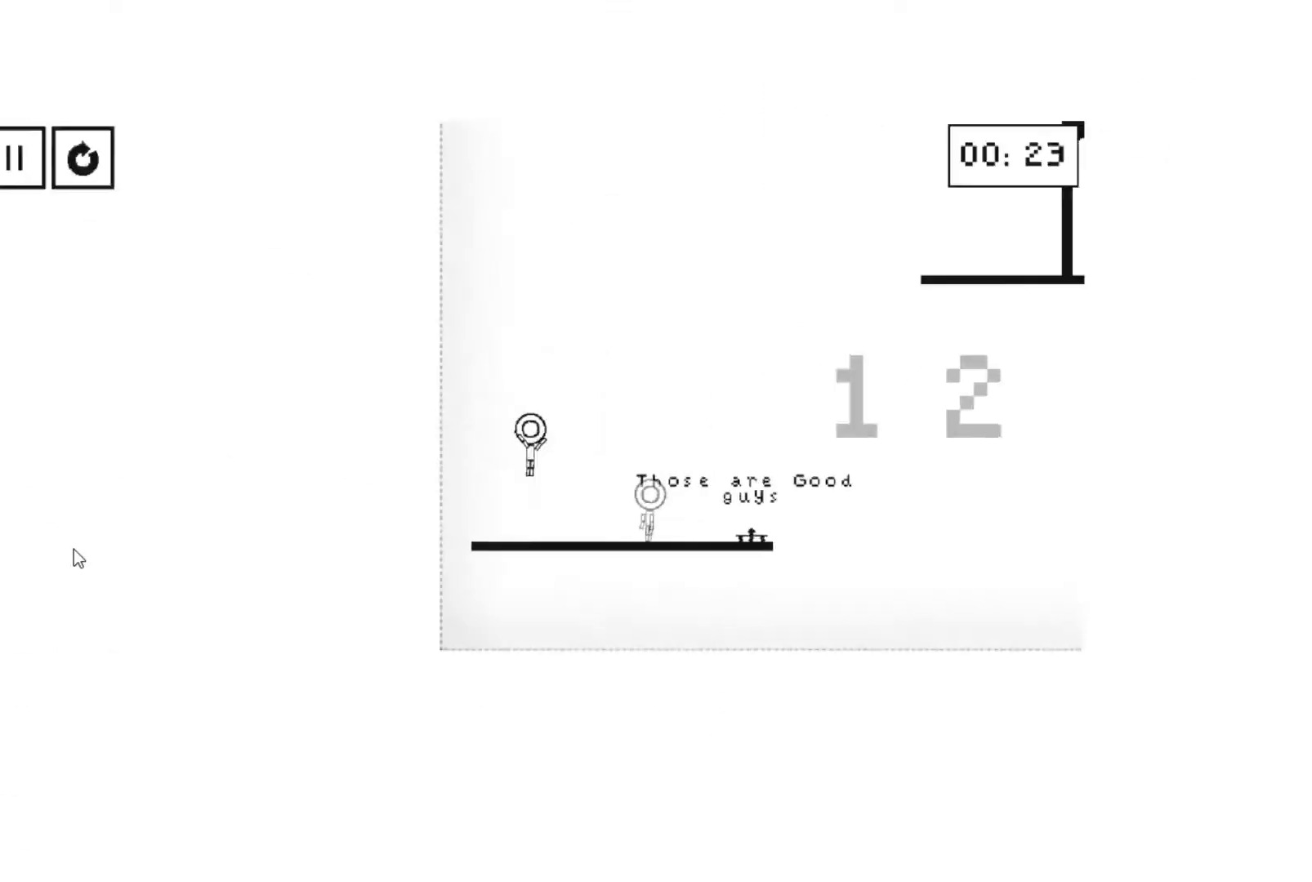
{"keys": ["right"], "events": [[200, "down", "down"], [200, "right", "down"], [267, "down", "up"]]}
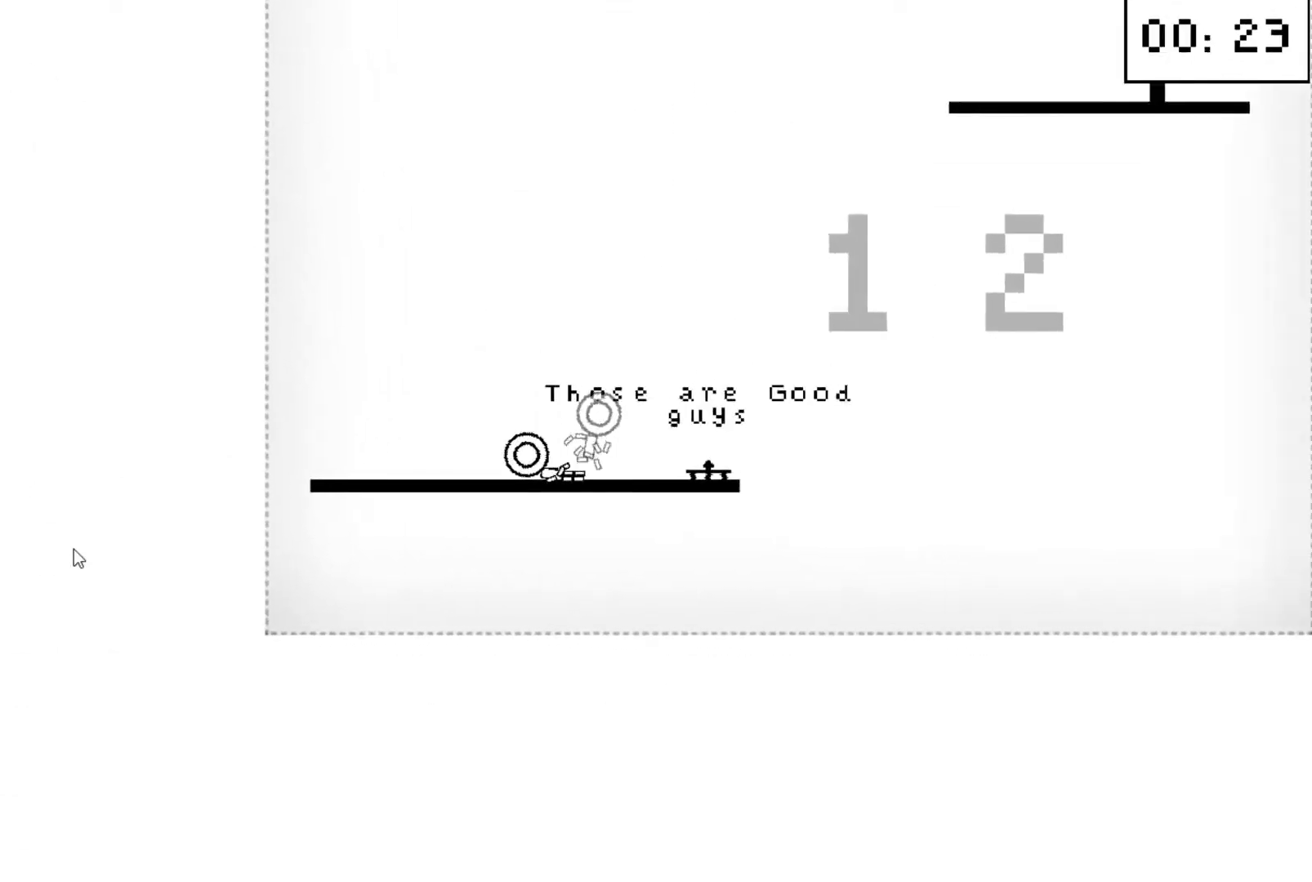
{"keys": ["right"], "events": []}
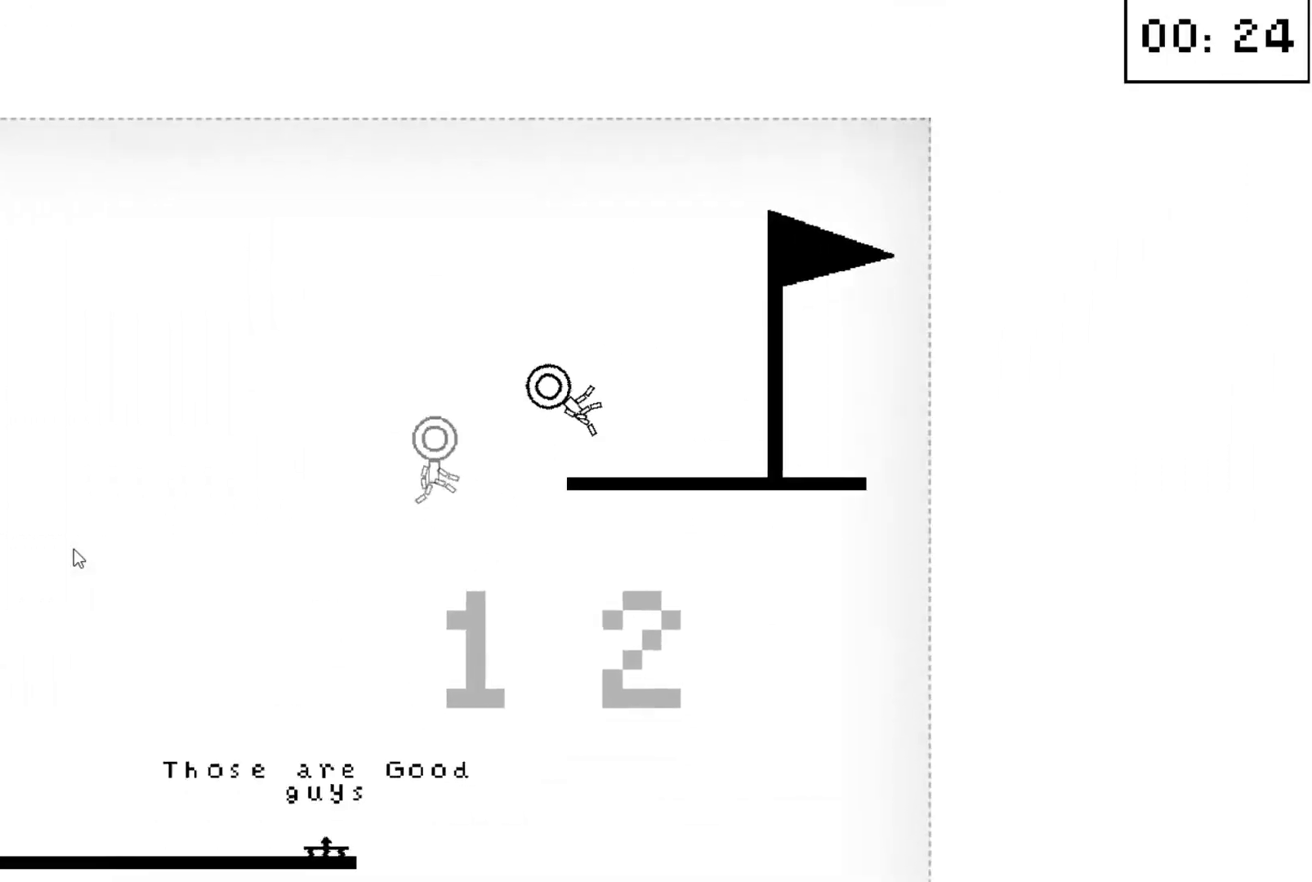
{"keys": [], "events": [[133, "down", "down"], [267, "down", "up"], [300, "right", "up"]]}
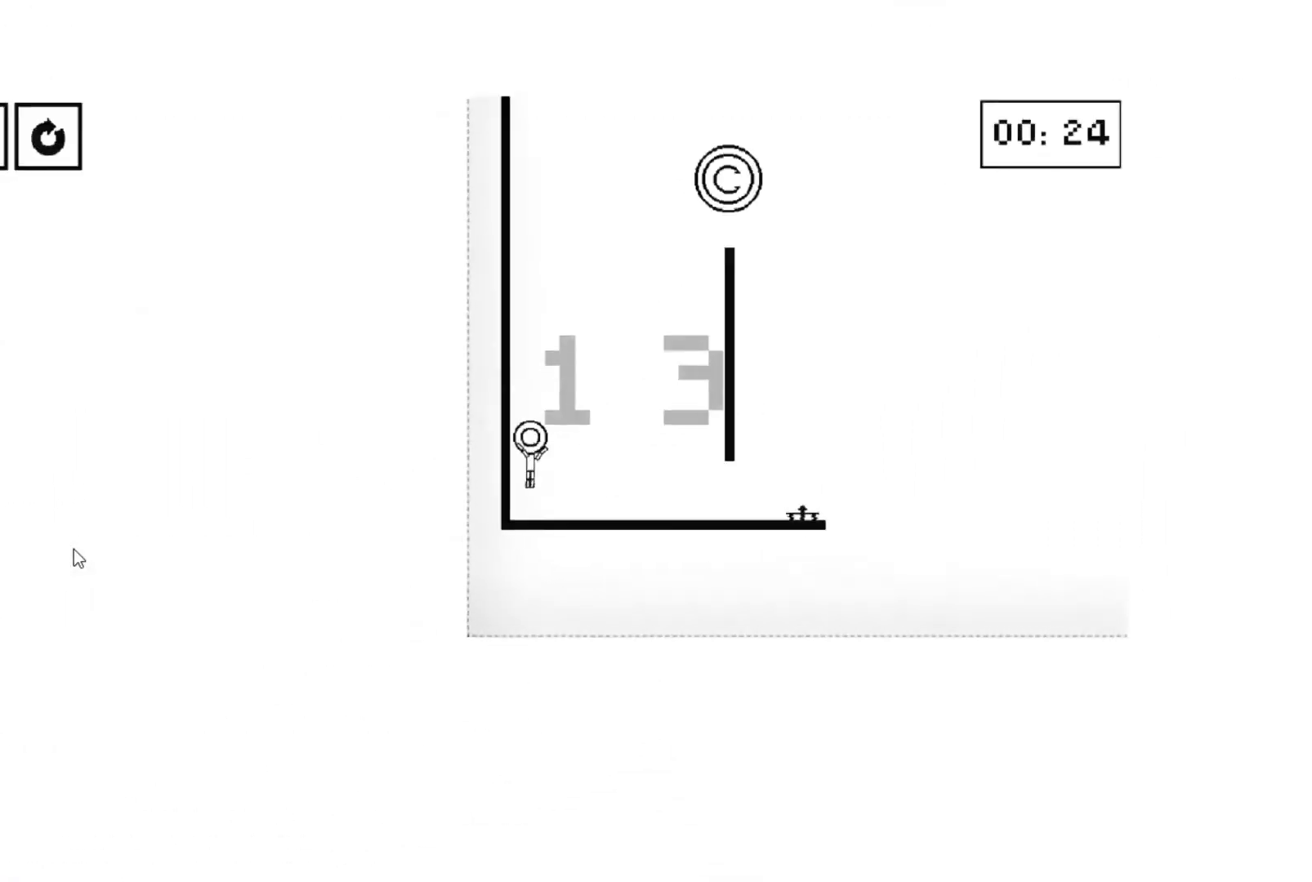
{"keys": ["right"], "events": [[133, "down", "down"], [133, "right", "down"], [233, "down", "up"]]}
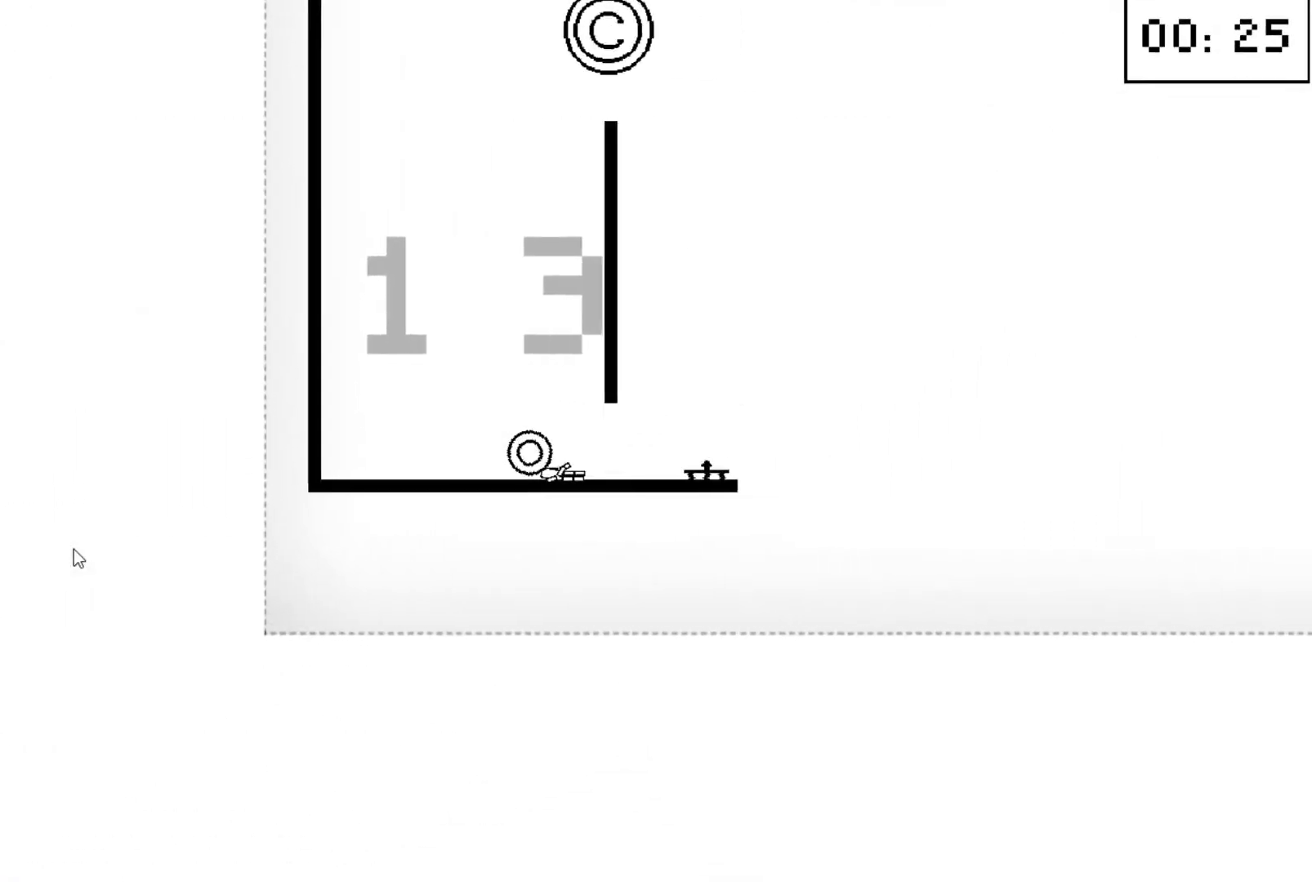
{"keys": ["right"], "events": []}
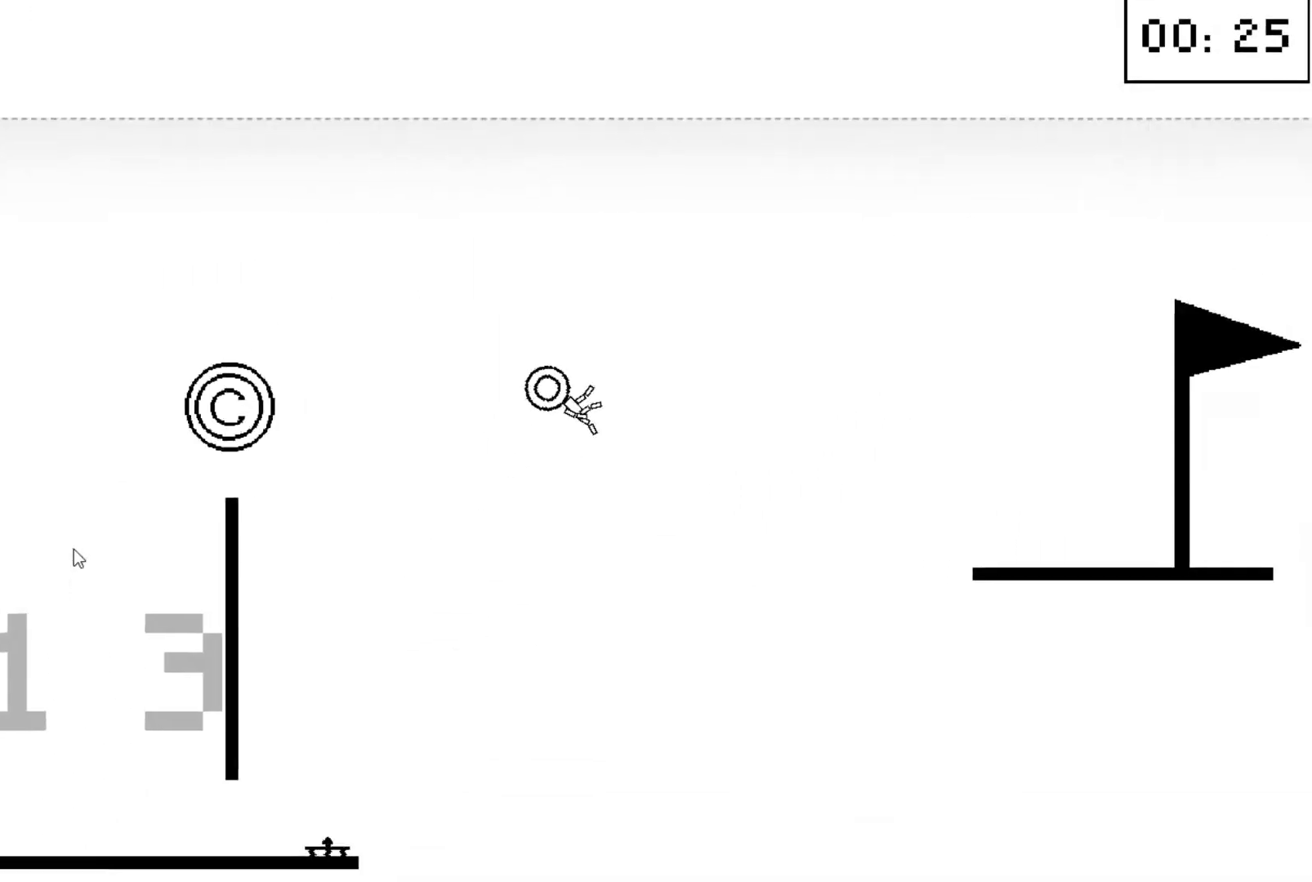
{"keys": ["right"], "events": []}
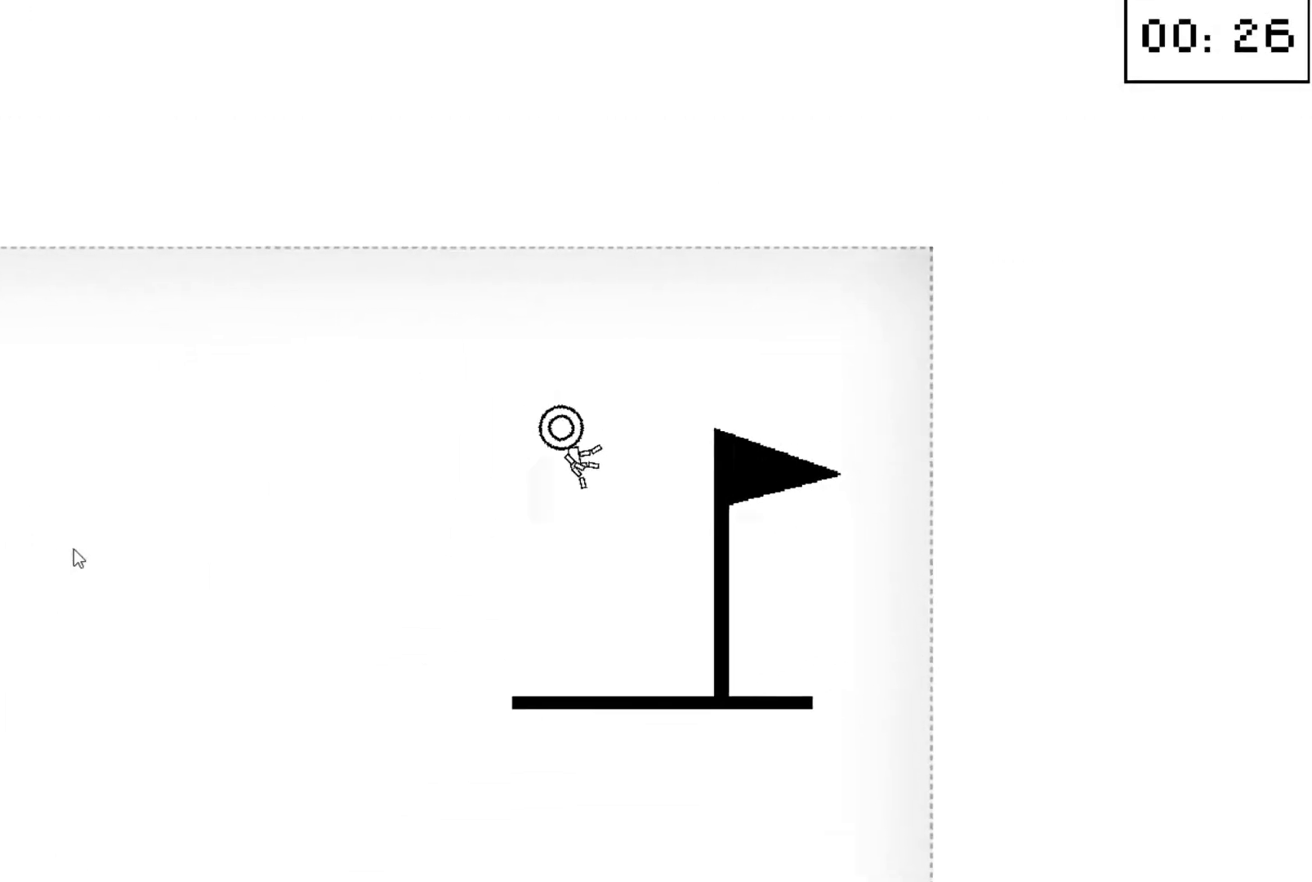
{"keys": [], "events": [[100, "down", "down"], [233, "down", "up"], [233, "right", "up"]]}
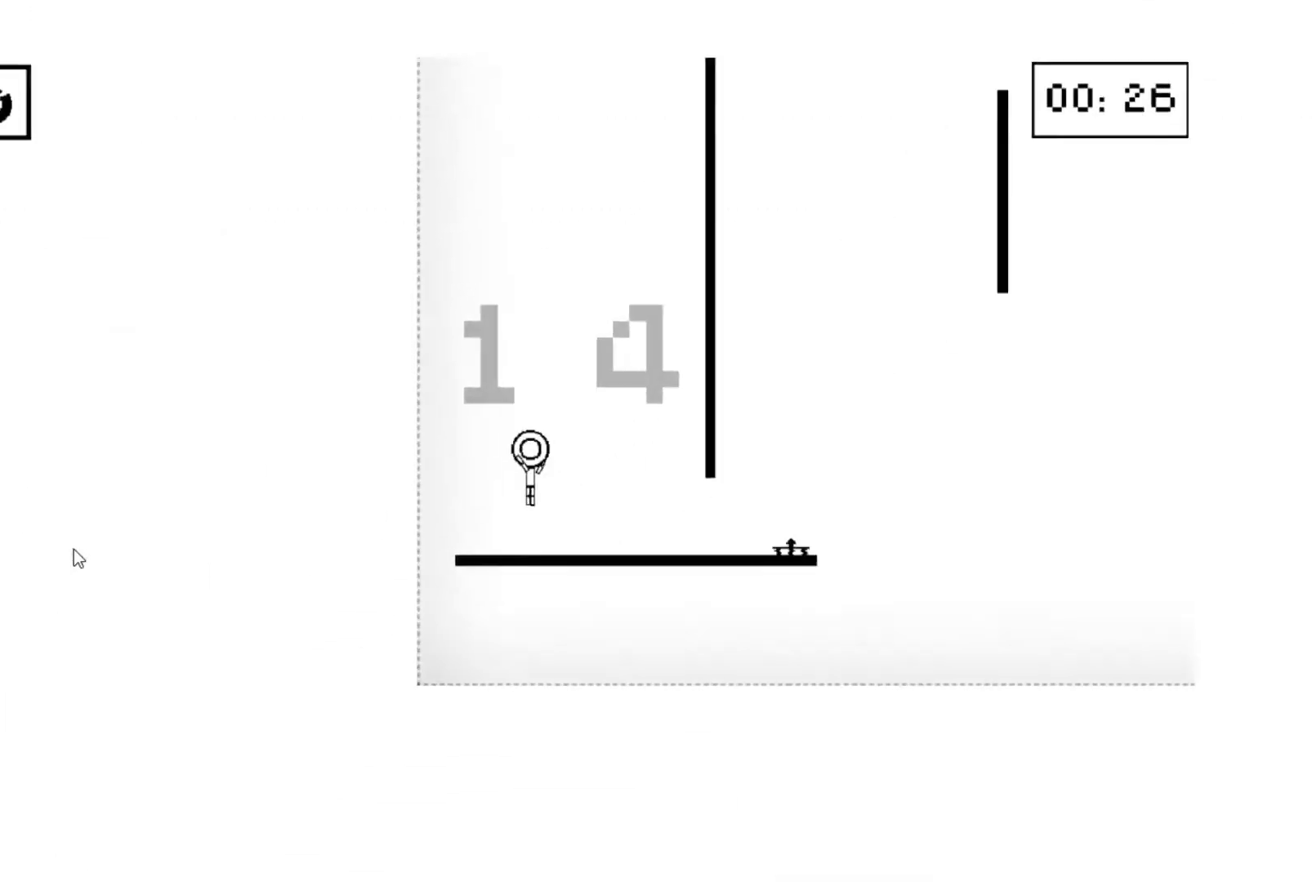
{"keys": ["right"], "events": [[100, "down", "down"], [100, "right", "down"], [200, "down", "up"]]}
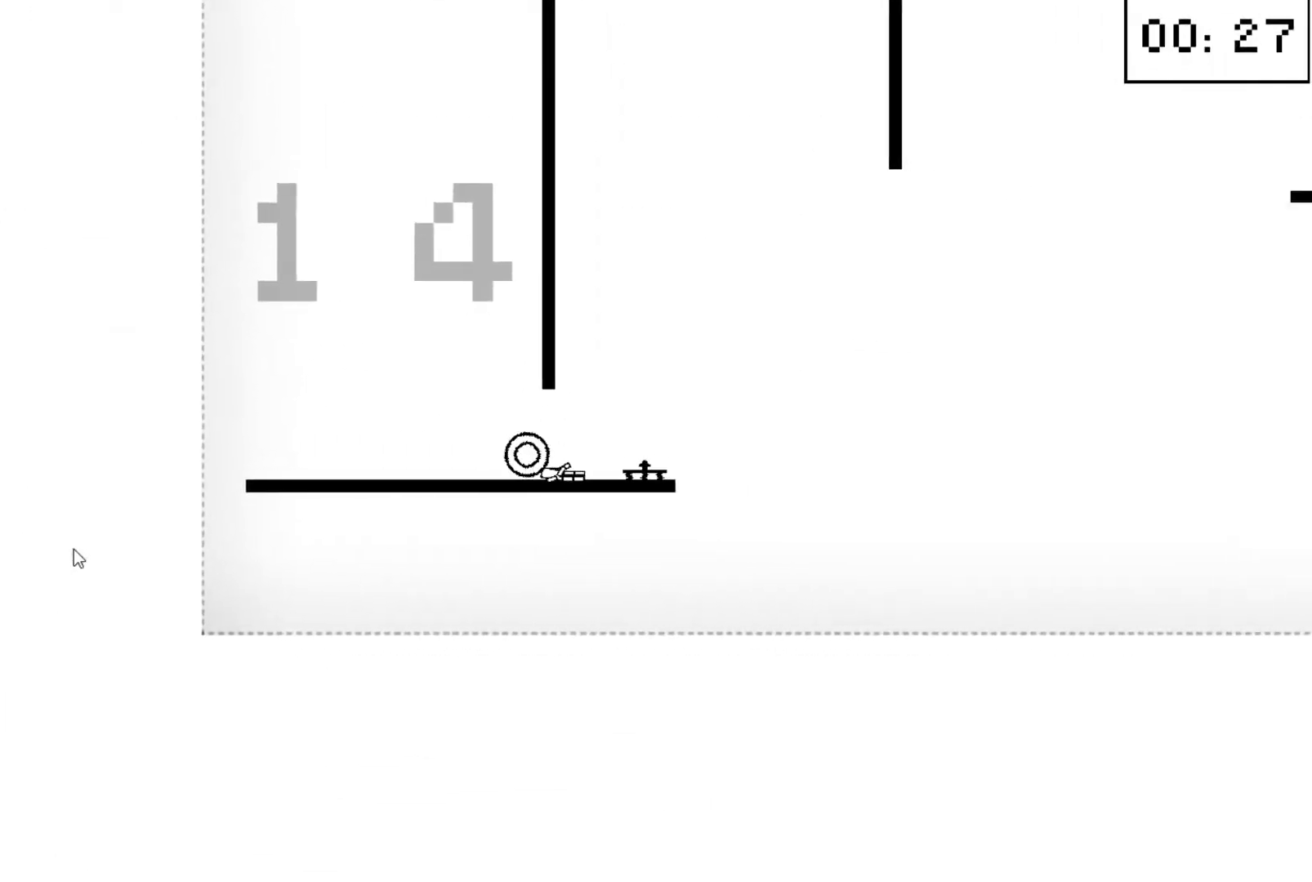
{"keys": [], "events": [[233, "right", "up"], [467, "left", "down"], [500, "left", "up"]]}
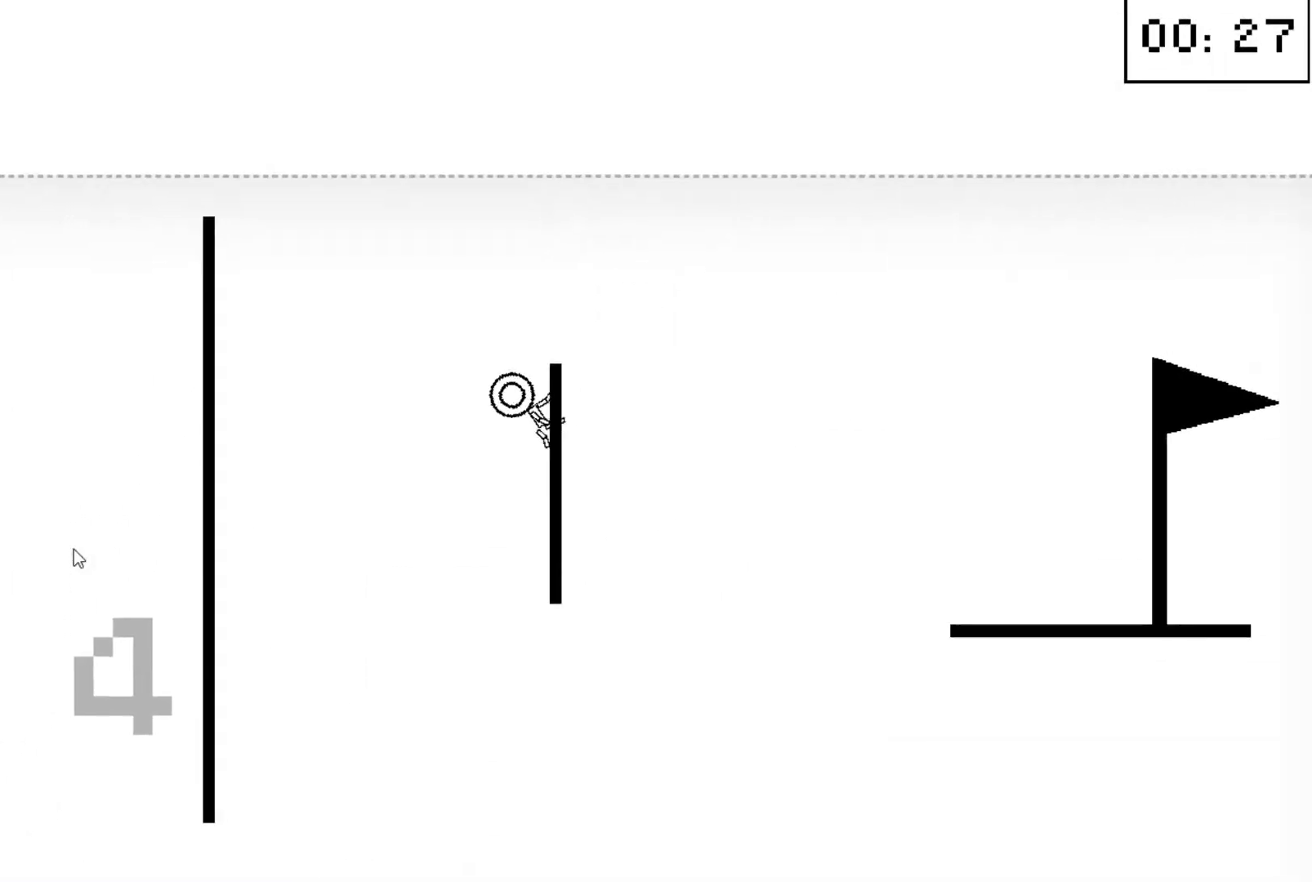
{"keys": ["right"], "events": [[100, "right", "down"]]}
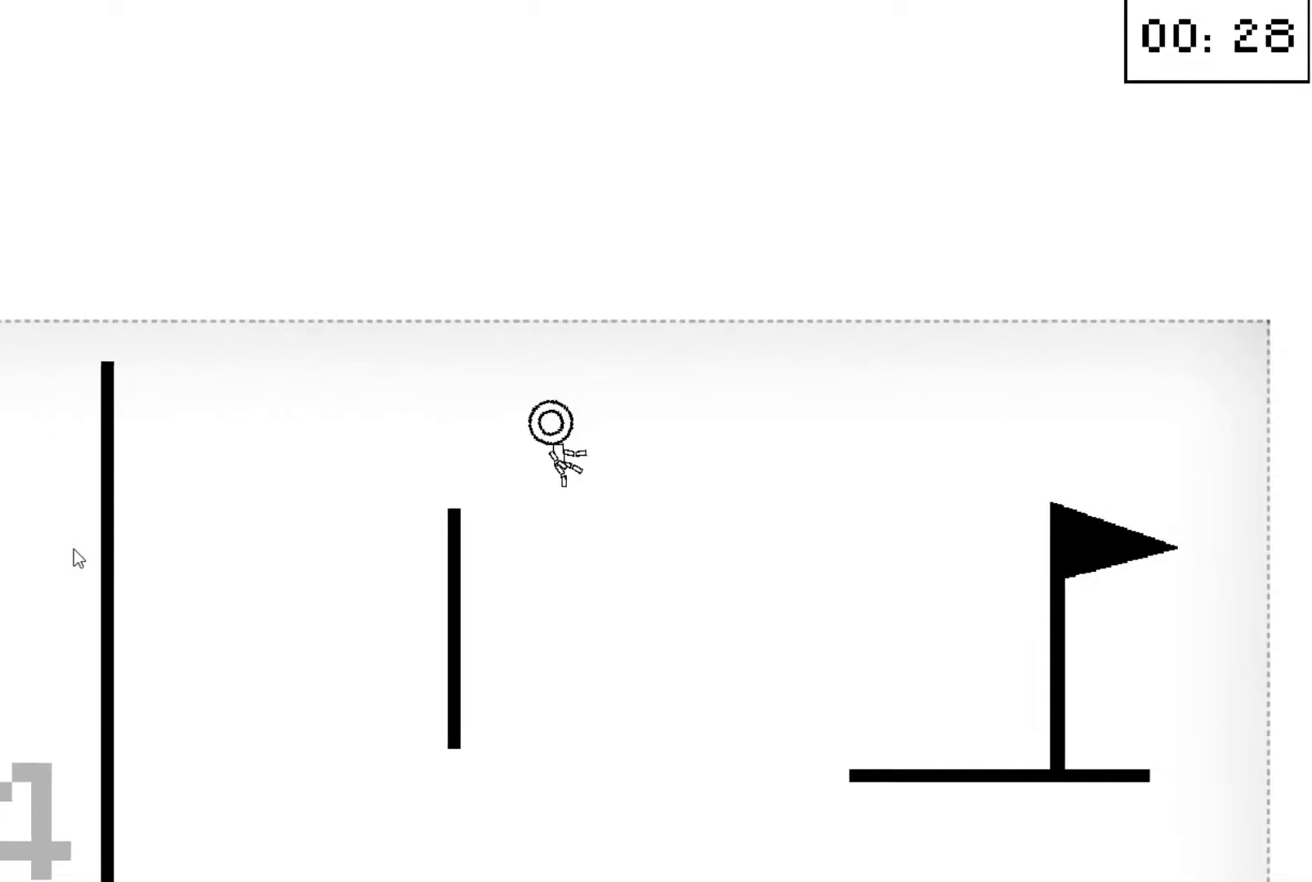
{"keys": ["right", "up"], "events": [[333, "down", "down"], [333, "up", "down"], [500, "down", "up"]]}
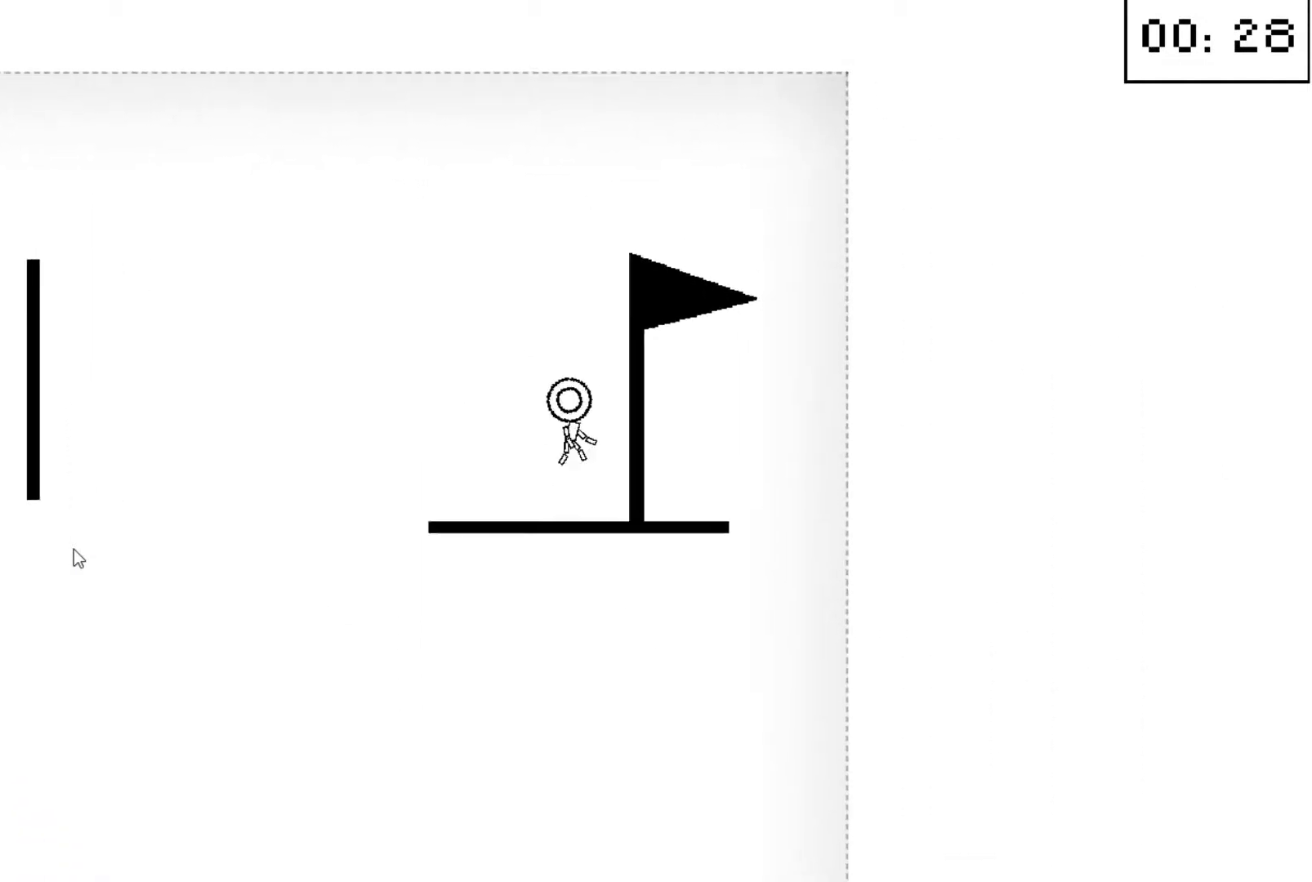
{"keys": [], "events": [[33, "up", "up"], [67, "right", "up"]]}
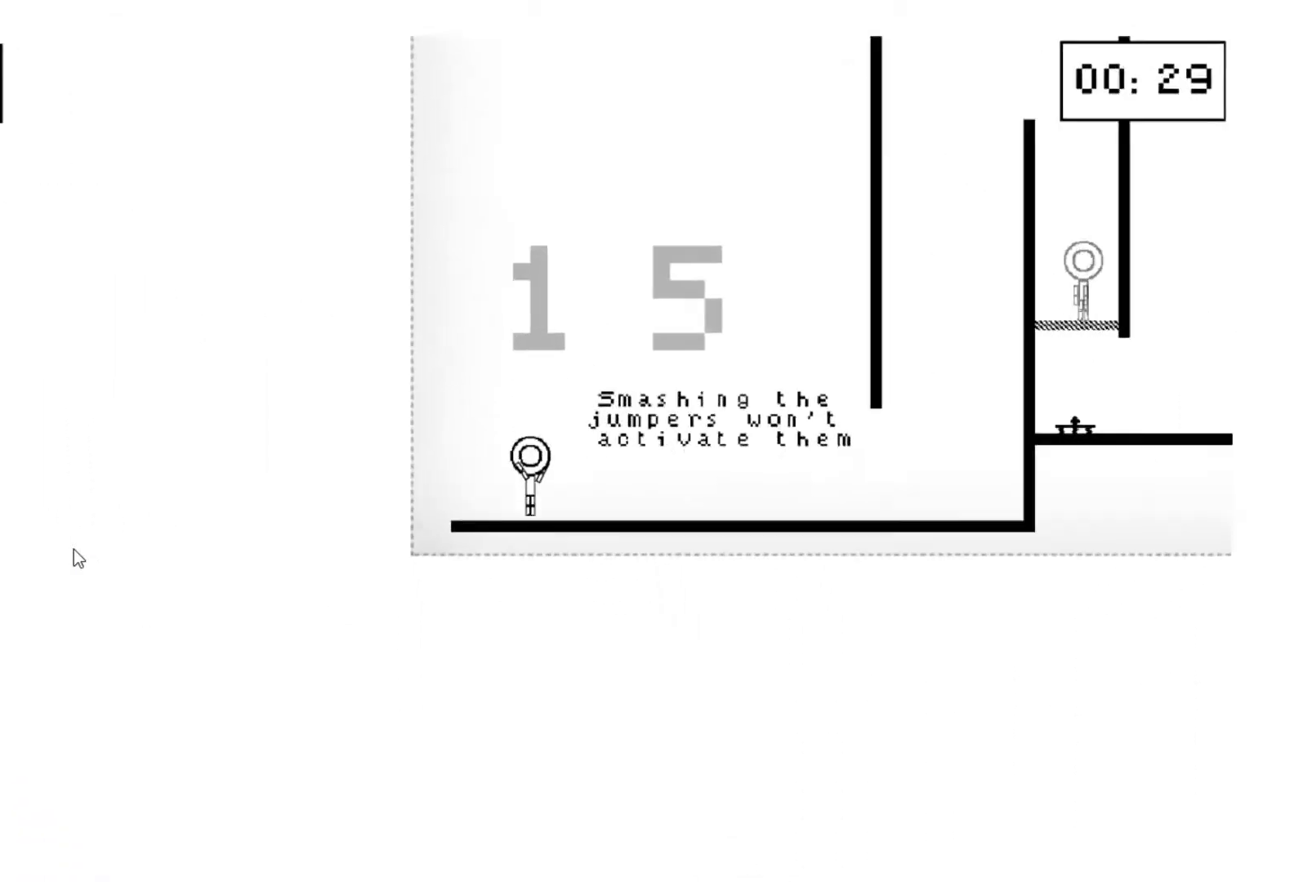
{"keys": [], "events": [[67, "down", "down"], [67, "right", "down"], [100, "up", "down"], [267, "down", "up"], [267, "up", "up"], [467, "right", "up"]]}
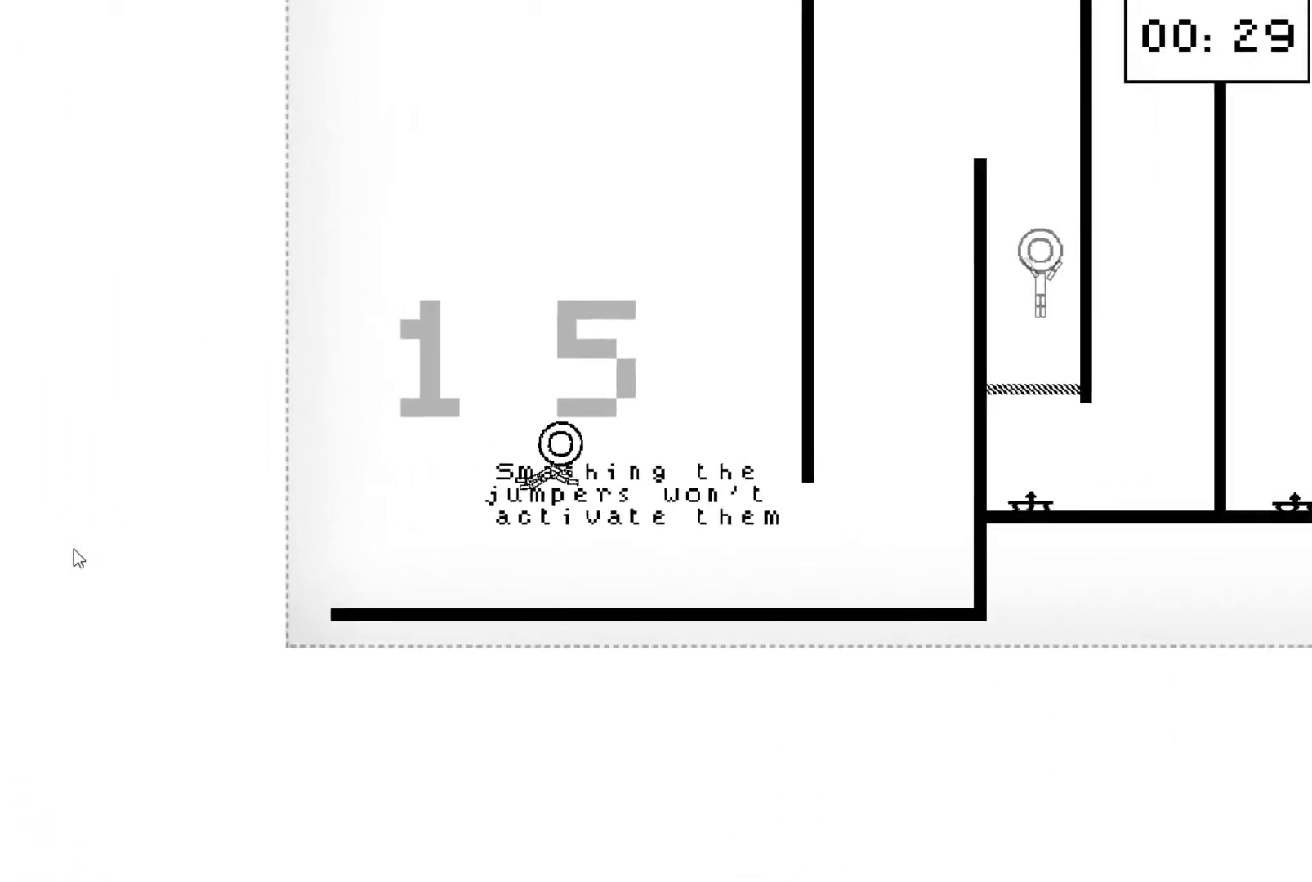
{"keys": ["up"], "events": [[300, "up", "down"], [333, "up", "up"], [500, "up", "down"]]}